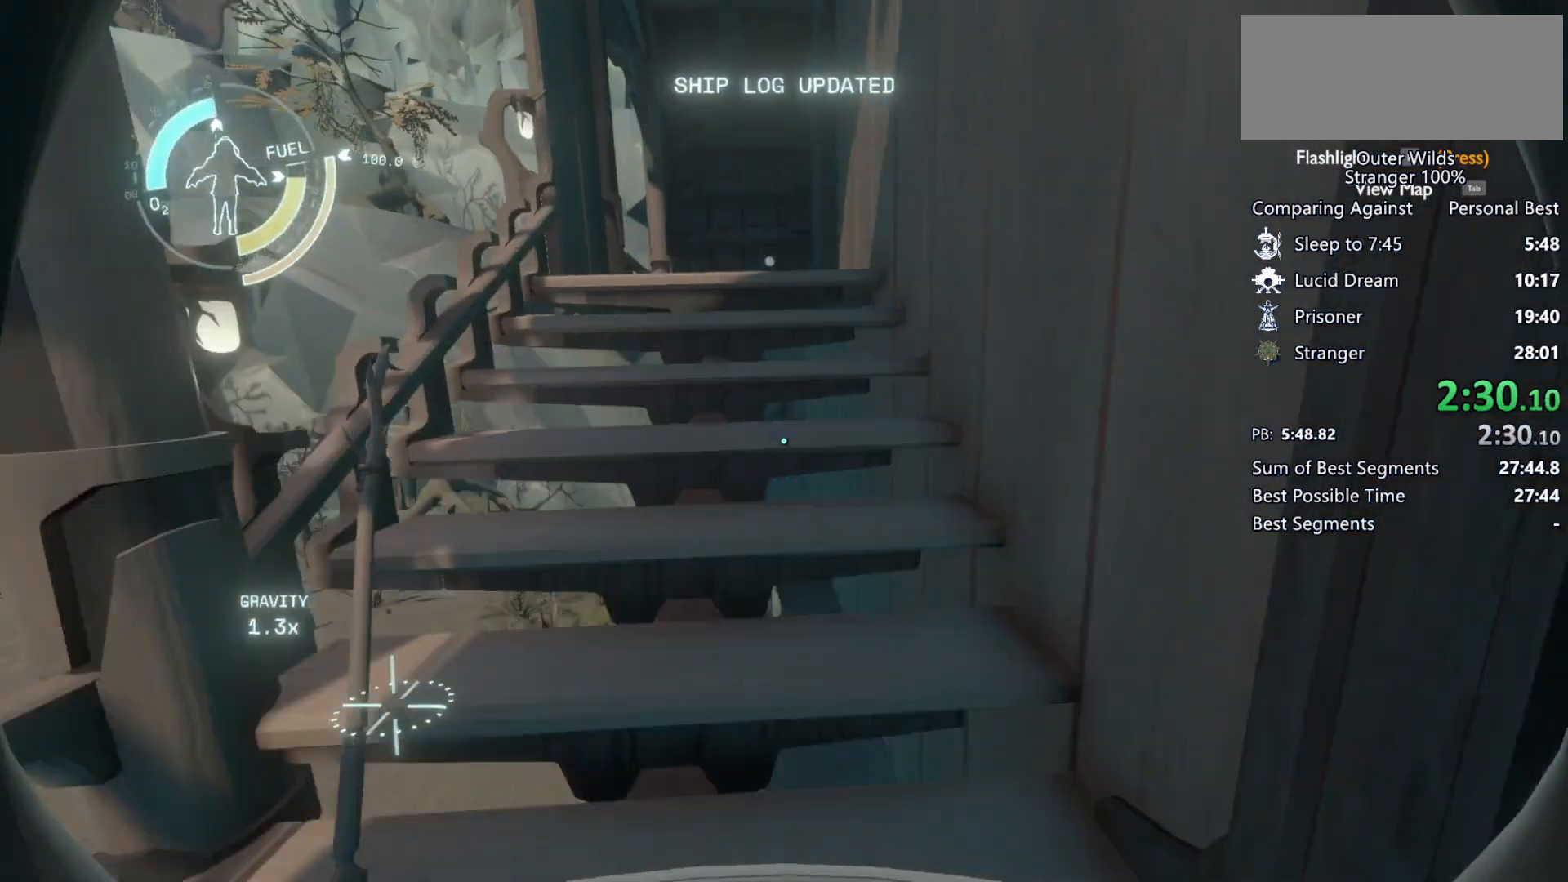
Gameplay with keyboard and mouse; each line is a JSON object with the keys and mouse buttons held at the frame after it. "events" lists presses ("down") and releases ("up") of "a", "ctrl", "d", "e", "f", "q", "r", "s", "shift", "space", "tab", "w", "mouse_left", "mouse_wheel", "mouse_right", "mouse_mb4" and "mouse_mb5" between this image and that frame as [ms after this image, input, new state], when the widget could be followed in between. "mouse_left", "mouse_wheel", "mouse_right", "mouse_mb4", "mouse_mb5" = the "left", "wheel", "right", "mb4", "mb5" buttons of the "mouse" list. No other keys are recorded. "wheel" means that the mouse wheel is clicked or scrolled. Mouse movement is not recorded.
{"keys": ["shift", "w"], "mouse": [], "events": [[33, "shift", "down"], [33, "space", "down"], [433, "space", "up"]]}
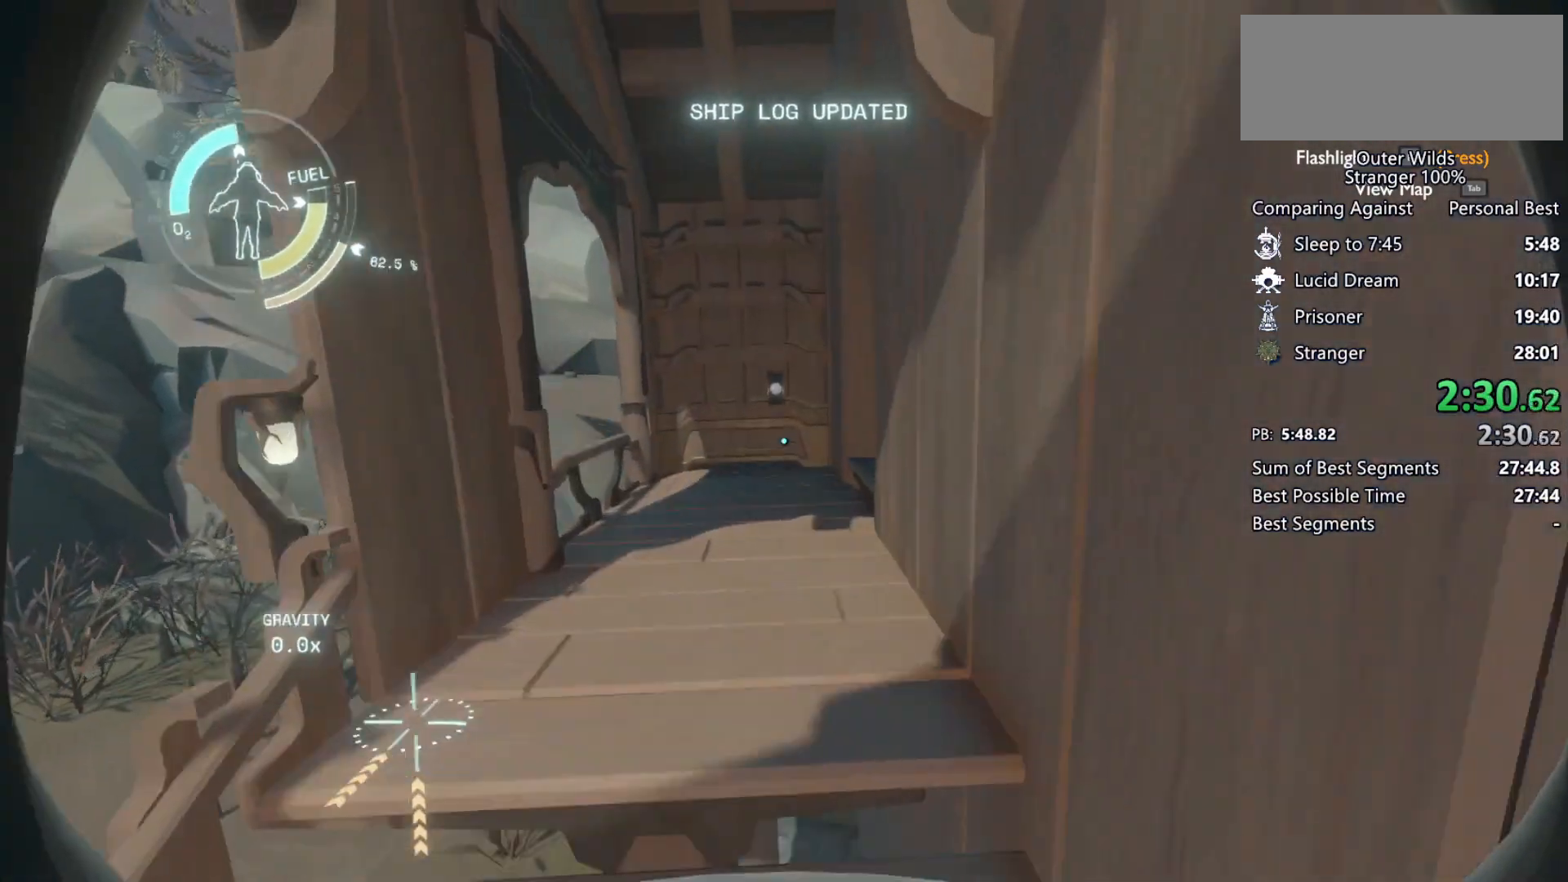
{"keys": ["w"], "mouse": [], "events": [[233, "shift", "up"]]}
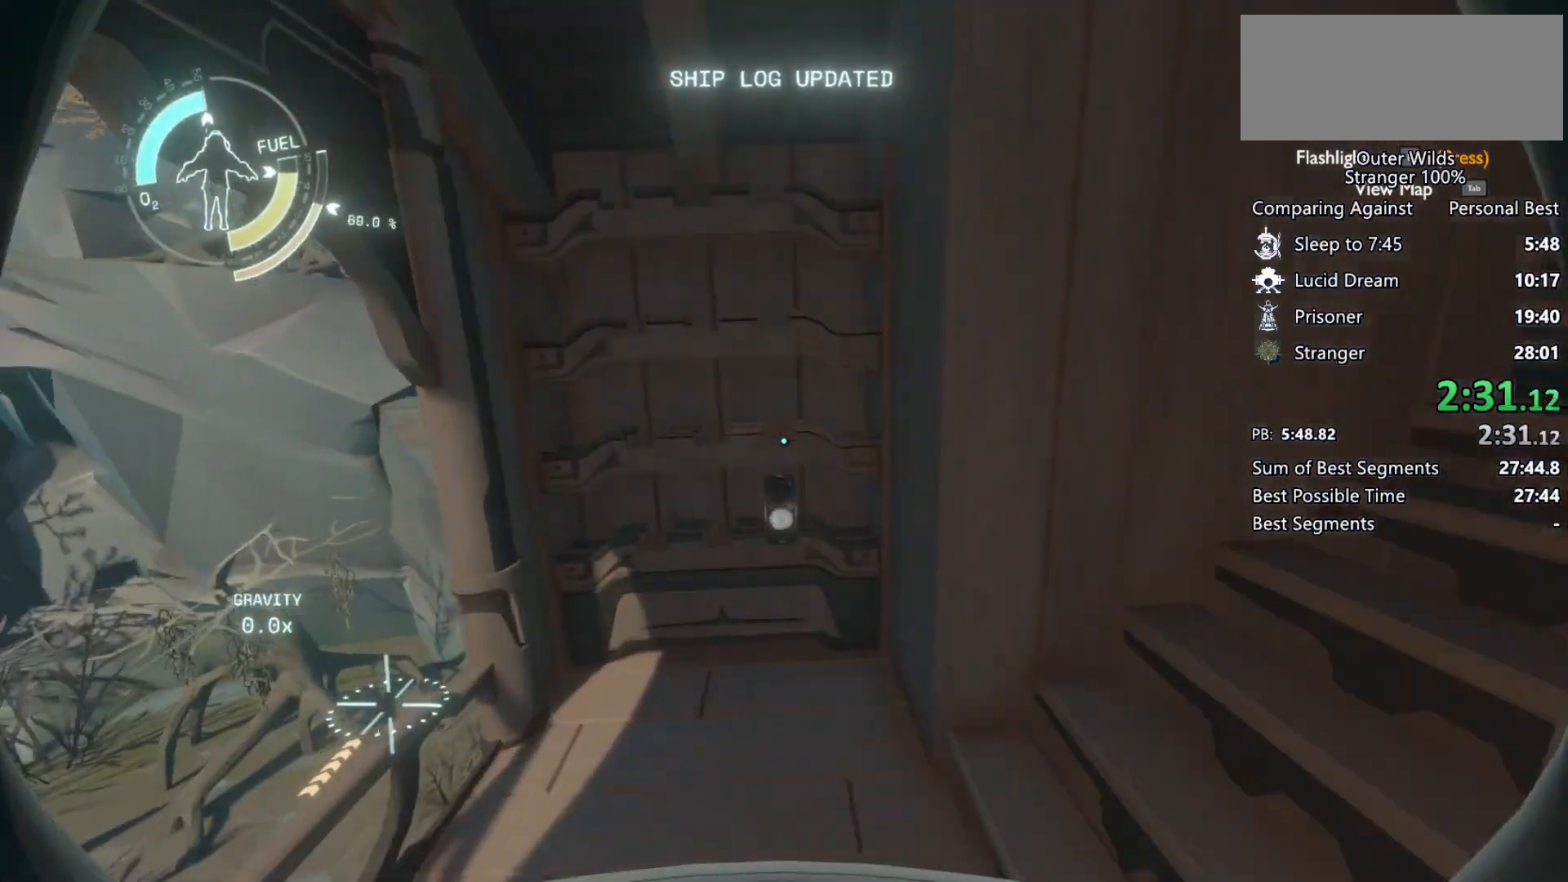
{"keys": ["d"], "mouse": [], "events": [[100, "w", "up"], [300, "e", "down"], [367, "e", "up"], [467, "d", "down"]]}
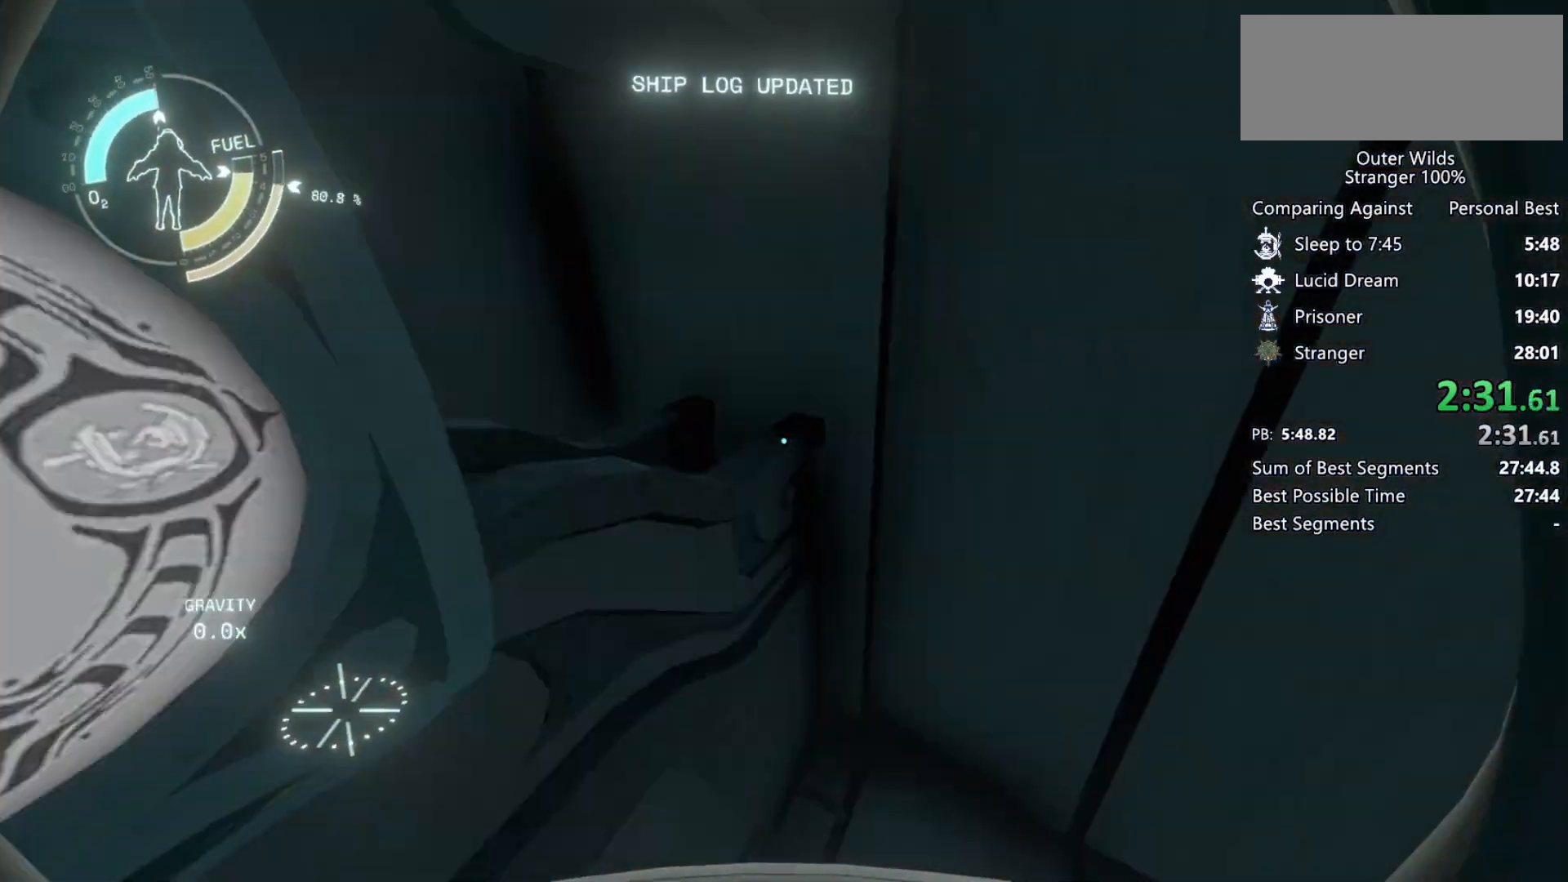
{"keys": ["w"], "mouse": [], "events": [[67, "w", "down"], [200, "d", "up"]]}
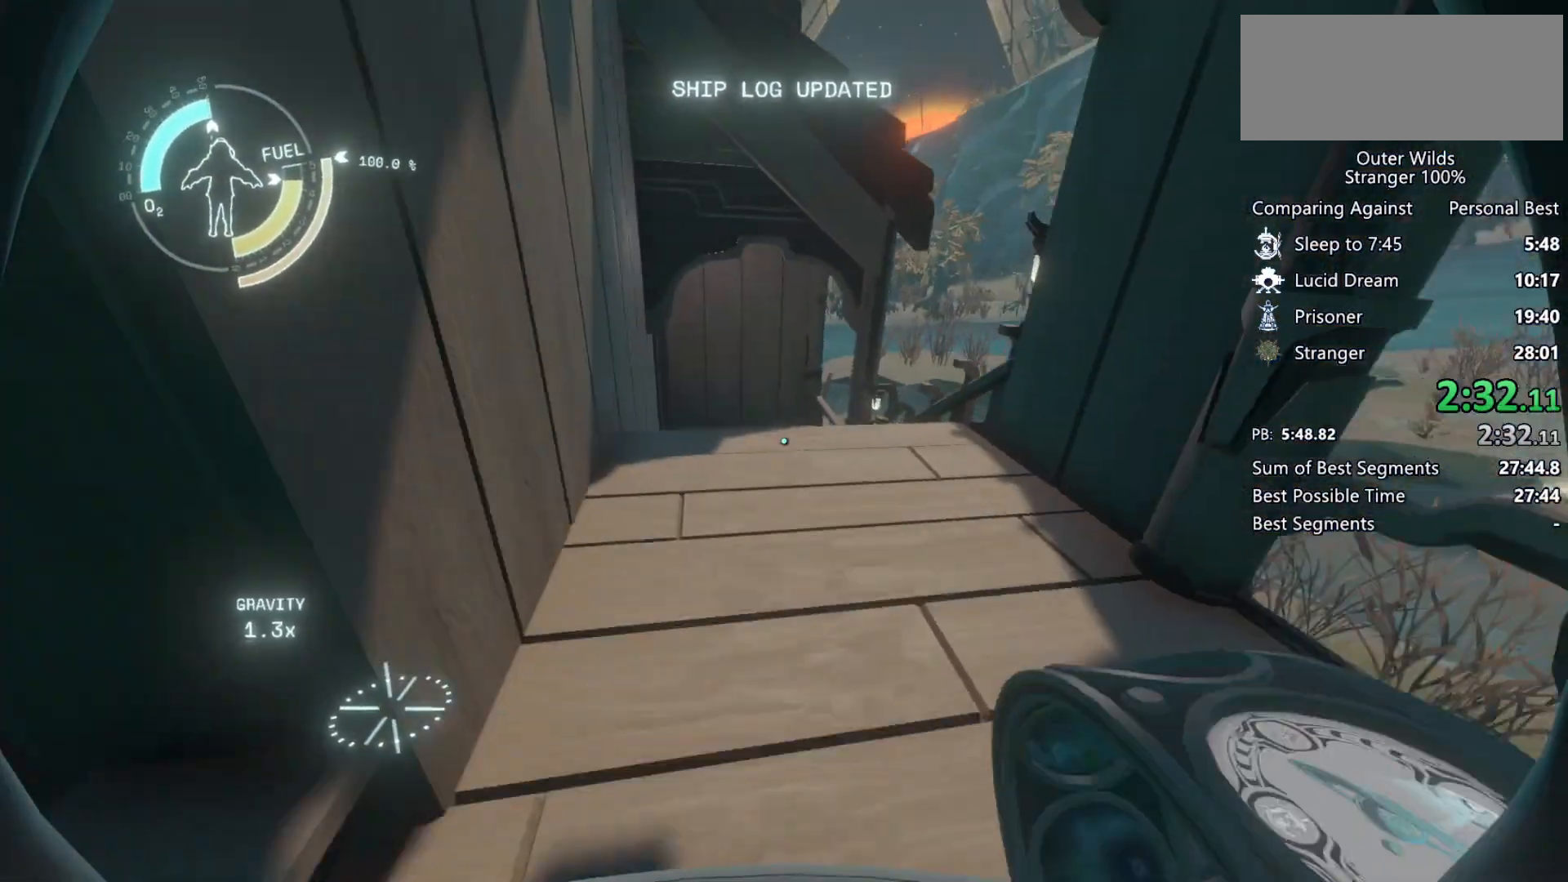
{"keys": ["ctrl", "w"], "mouse": [], "events": [[33, "shift", "down"], [67, "space", "down"], [200, "shift", "up"], [200, "space", "up"], [400, "ctrl", "down"]]}
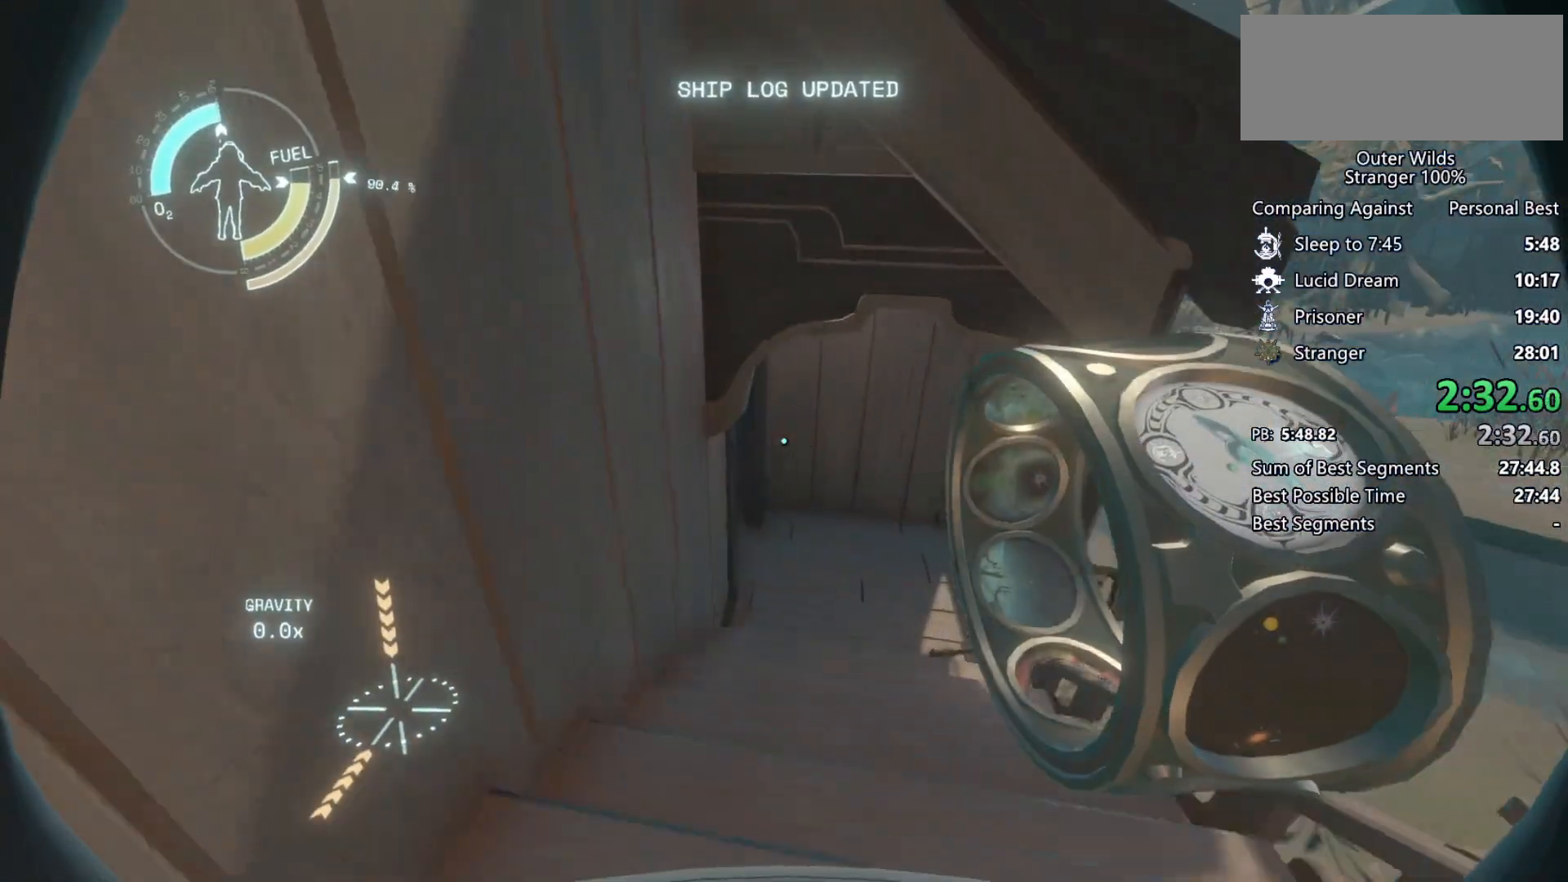
{"keys": ["w"], "mouse": [], "events": [[133, "a", "down"], [300, "ctrl", "up"], [400, "a", "up"]]}
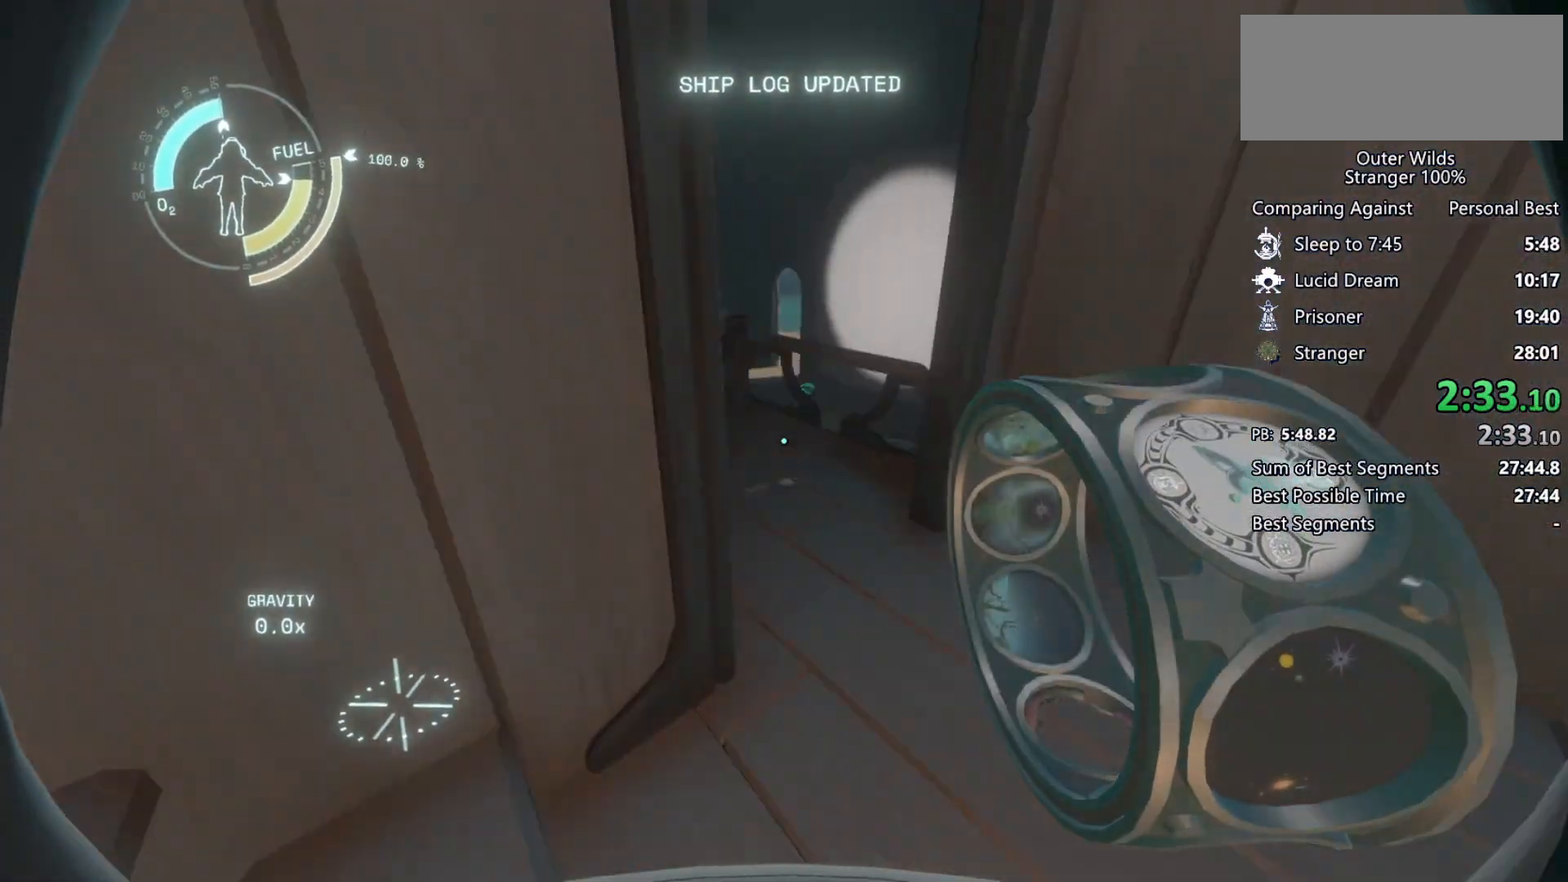
{"keys": ["w"], "mouse": [], "events": []}
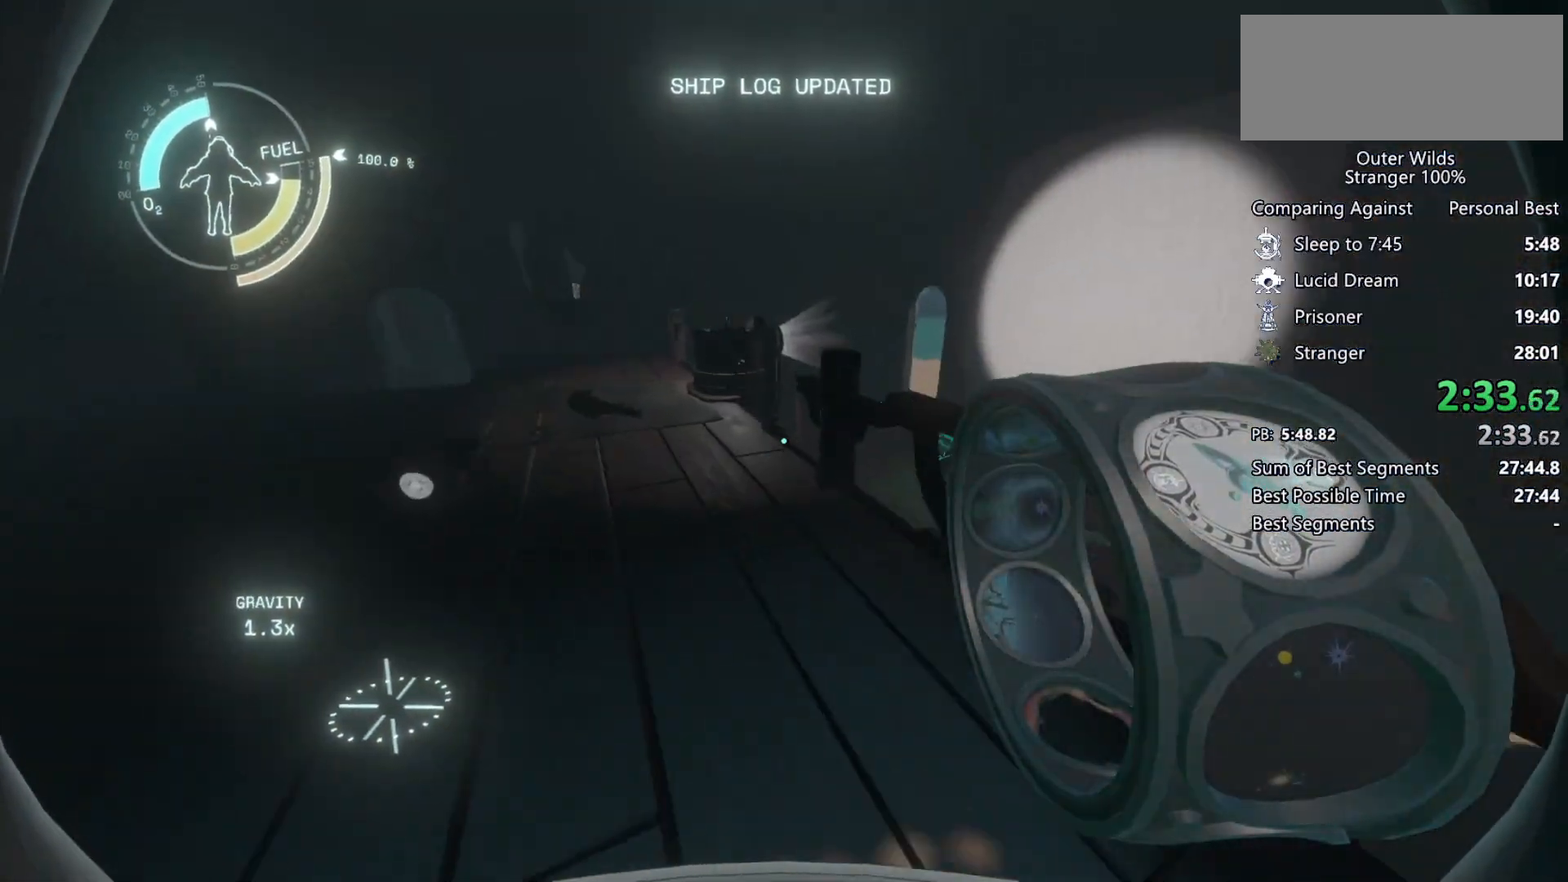
{"keys": ["w"], "mouse": [], "events": [[167, "shift", "down"], [167, "space", "down"], [300, "shift", "up"], [300, "space", "up"]]}
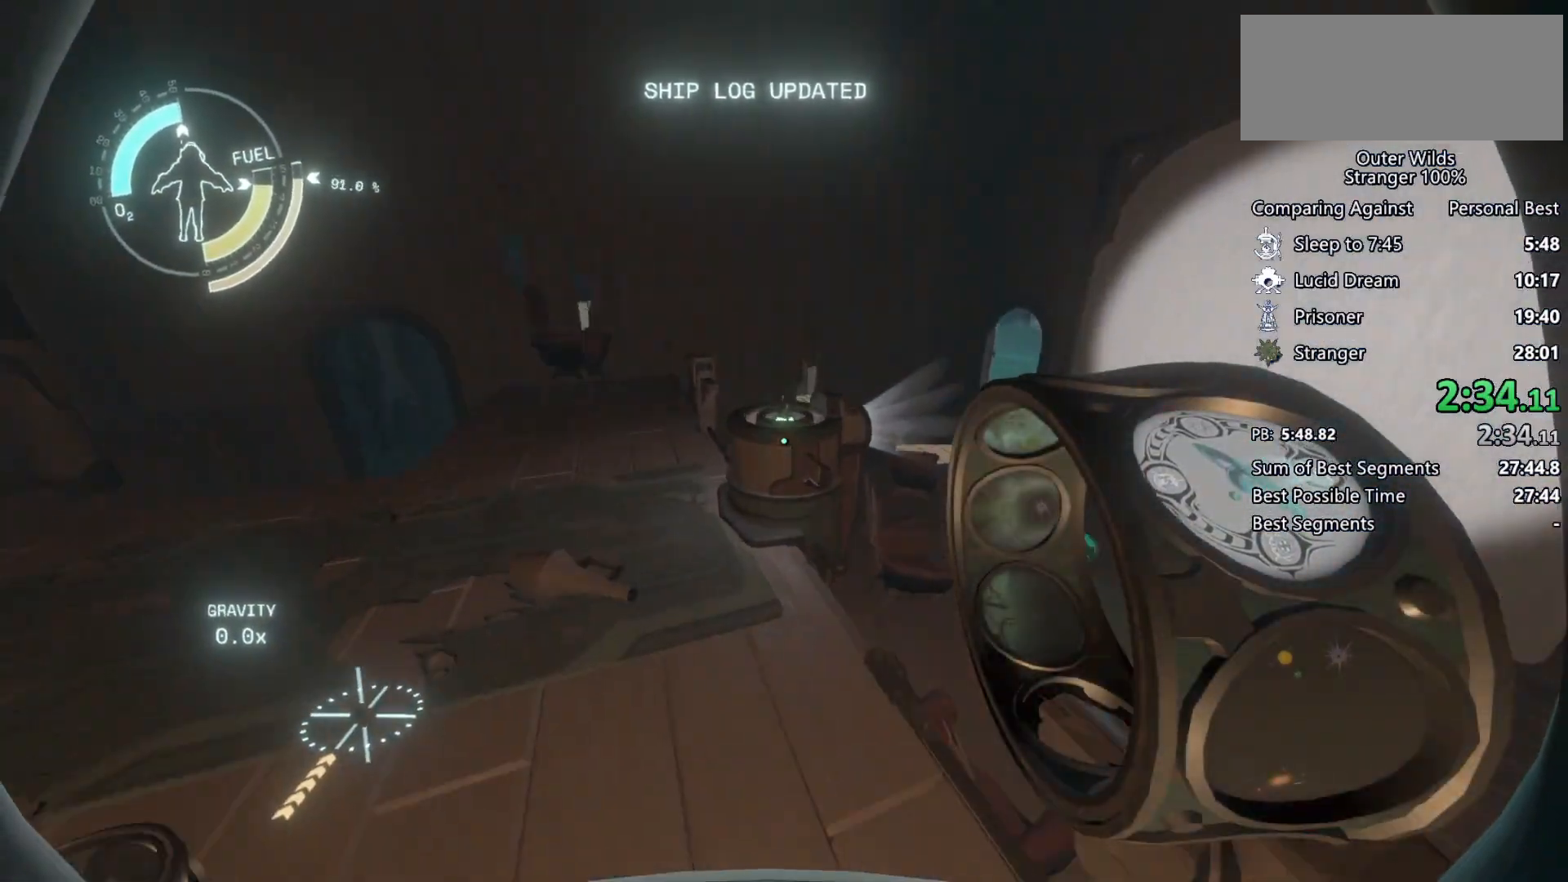
{"keys": ["w"], "mouse": [], "events": [[233, "w", "up"], [333, "e", "down"], [433, "e", "up"], [433, "w", "down"]]}
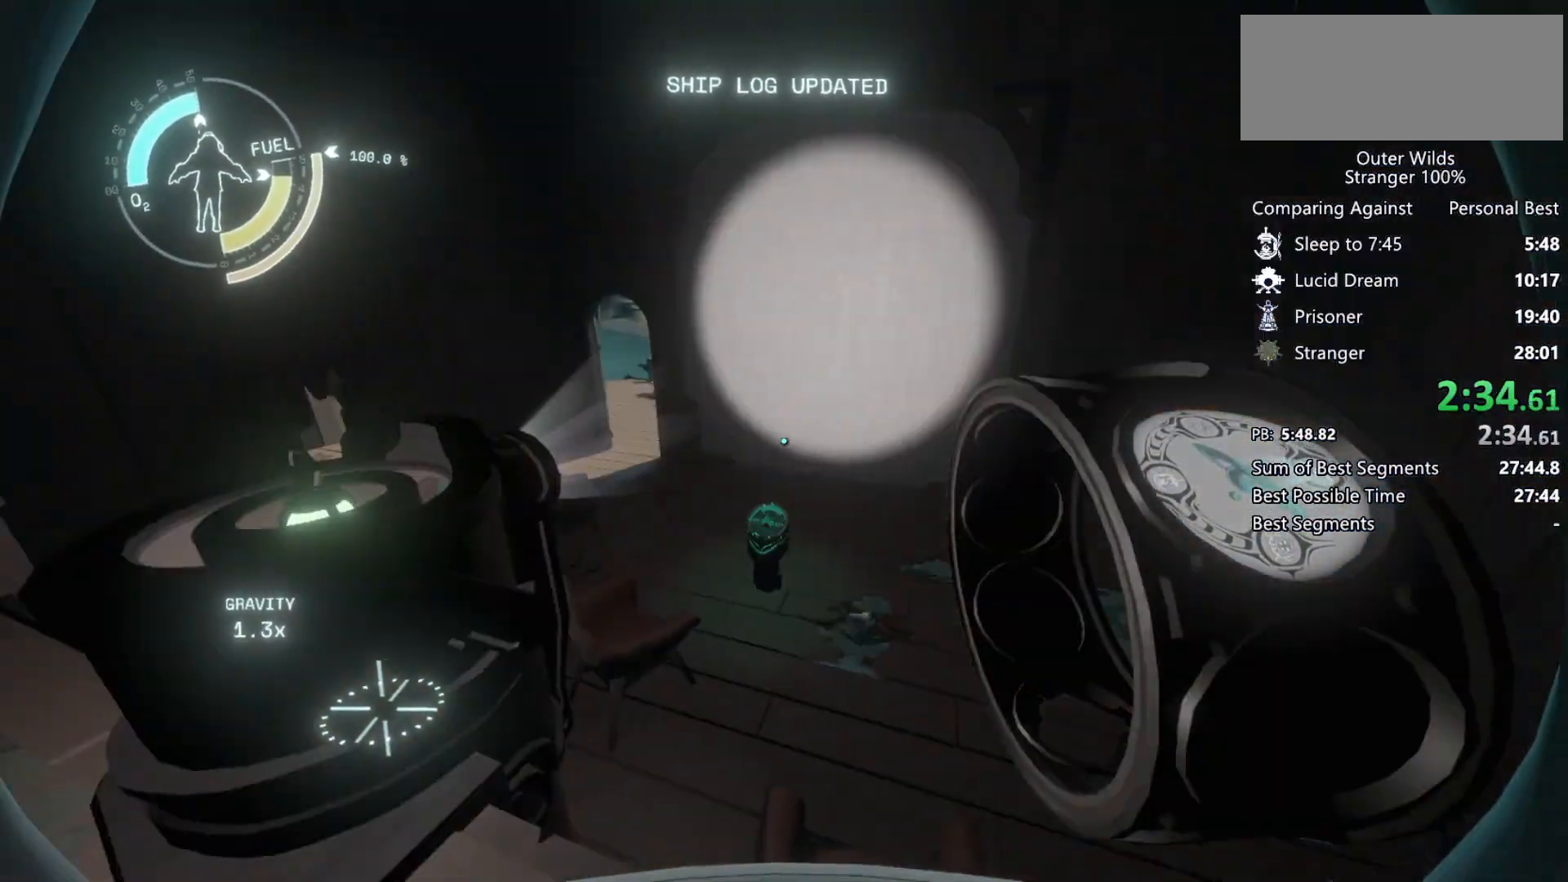
{"keys": ["w"], "mouse": [], "events": [[100, "w", "up"], [233, "e", "down"], [333, "e", "up"], [433, "w", "down"]]}
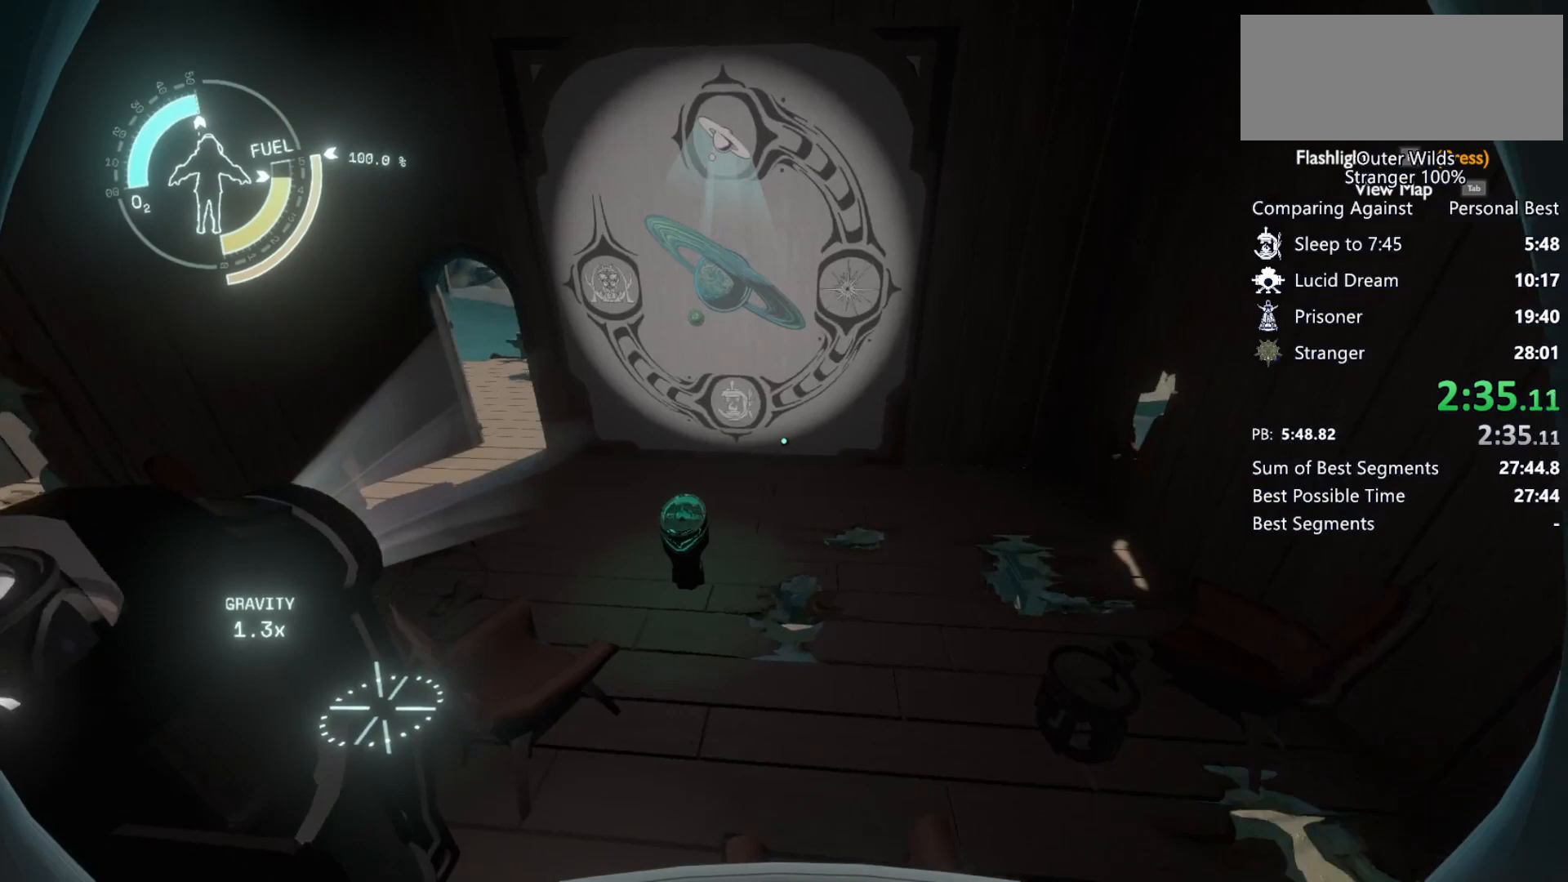
{"keys": ["w"], "mouse": [], "events": []}
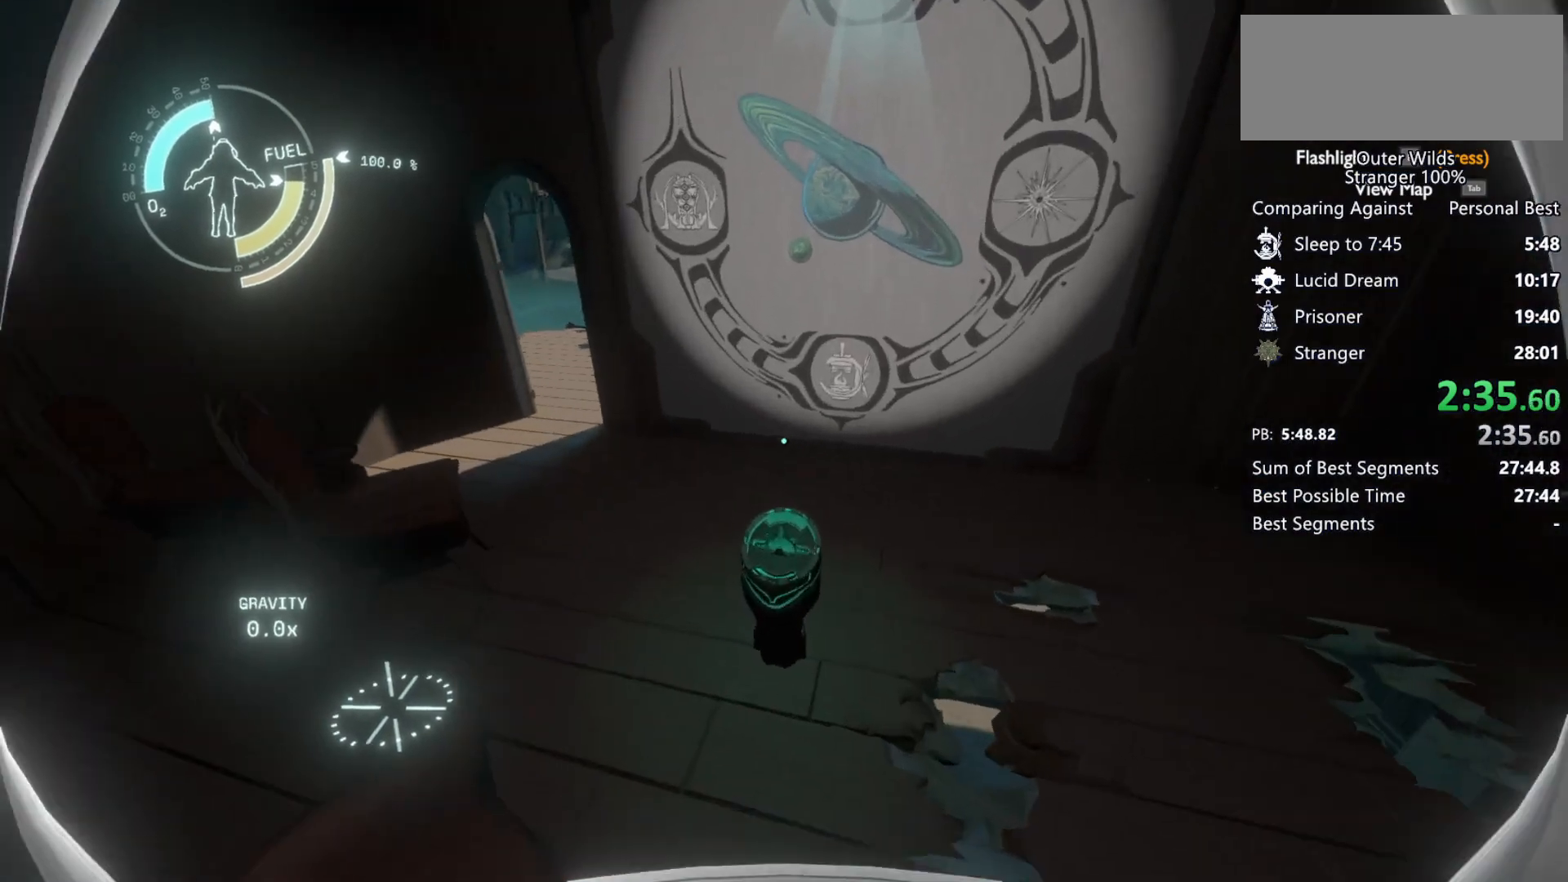
{"keys": [], "mouse": [], "events": [[300, "e", "down"], [333, "w", "up"], [400, "e", "up"]]}
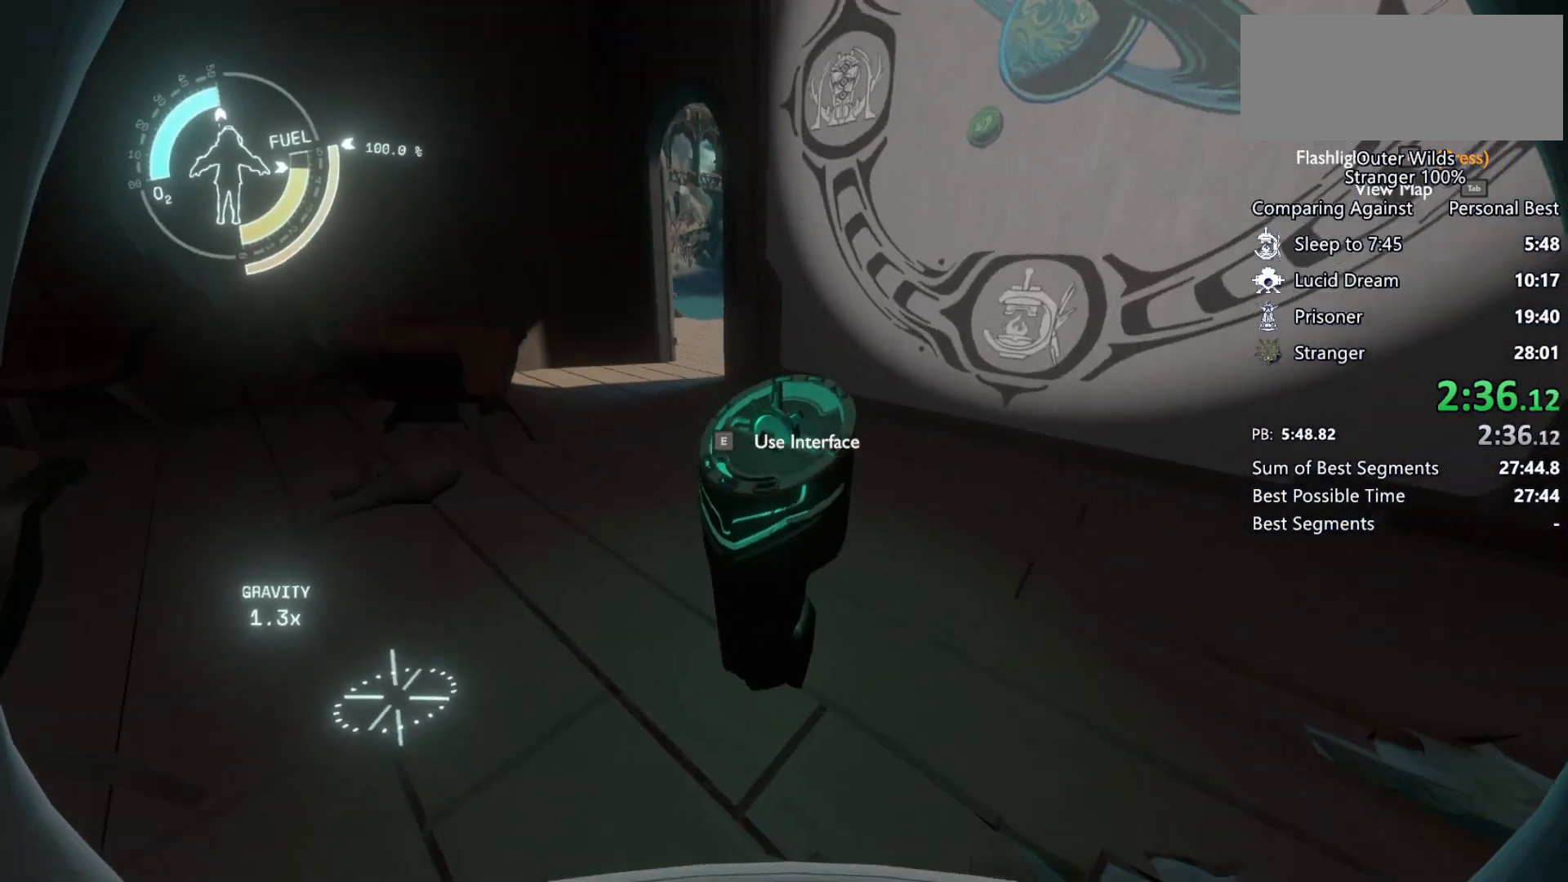
{"keys": [], "mouse": [], "events": [[67, "e", "down"], [167, "e", "up"], [200, "mouse_right", "down"], [267, "mouse_right", "up"], [400, "mouse_right", "down"], [467, "mouse_right", "up"]]}
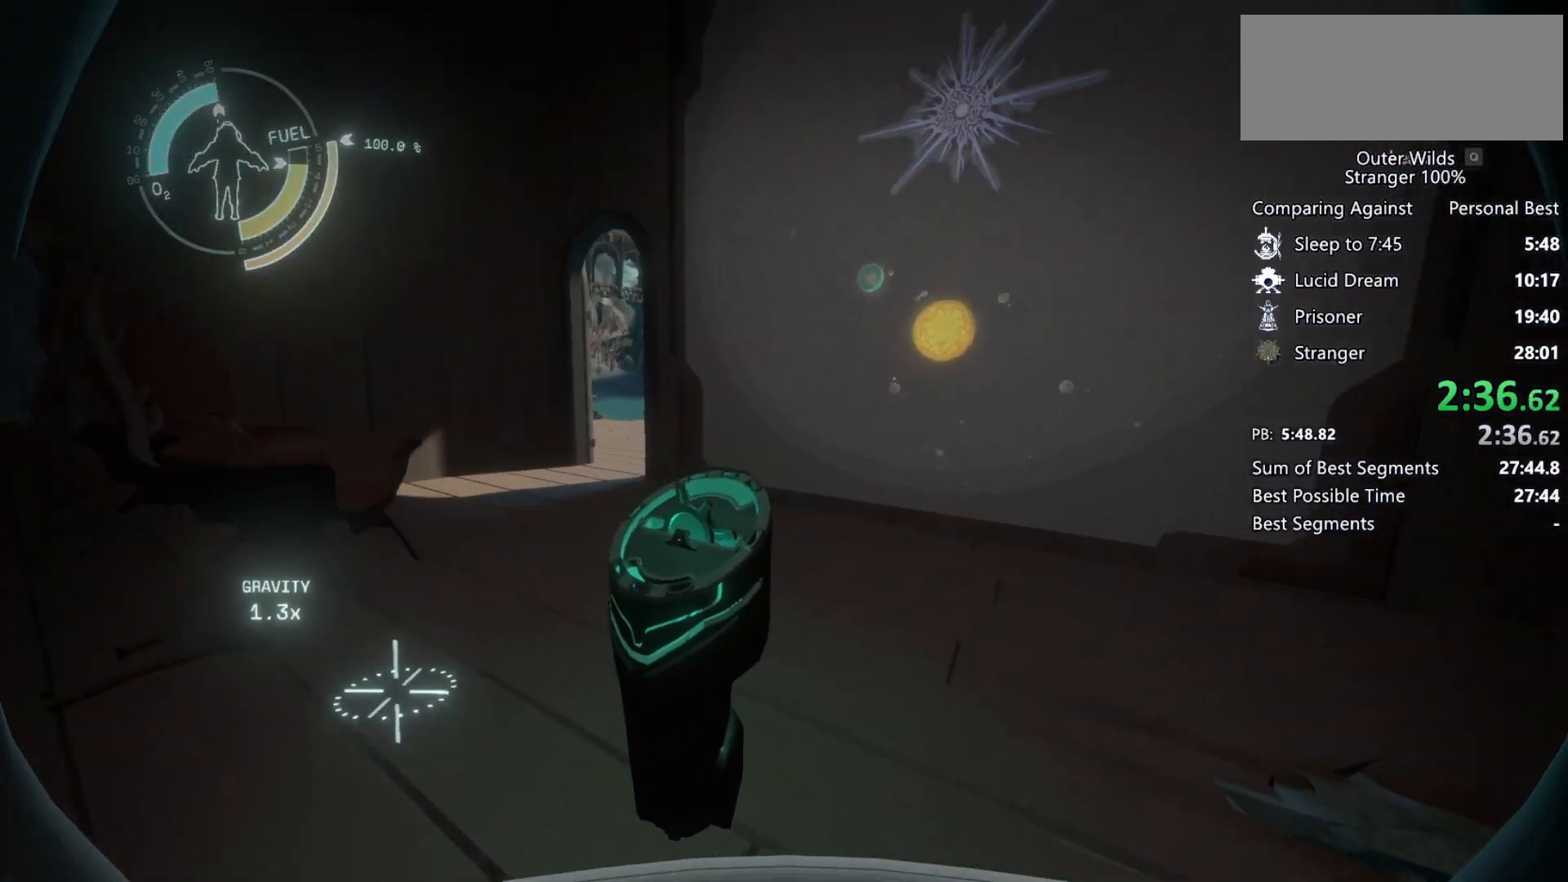
{"keys": [], "mouse": ["right"], "events": [[67, "mouse_right", "down"], [100, "mouse_right", "up"], [200, "mouse_right", "down"], [267, "mouse_right", "up"], [333, "mouse_right", "down"], [400, "mouse_right", "up"], [433, "mouse_right", "down"]]}
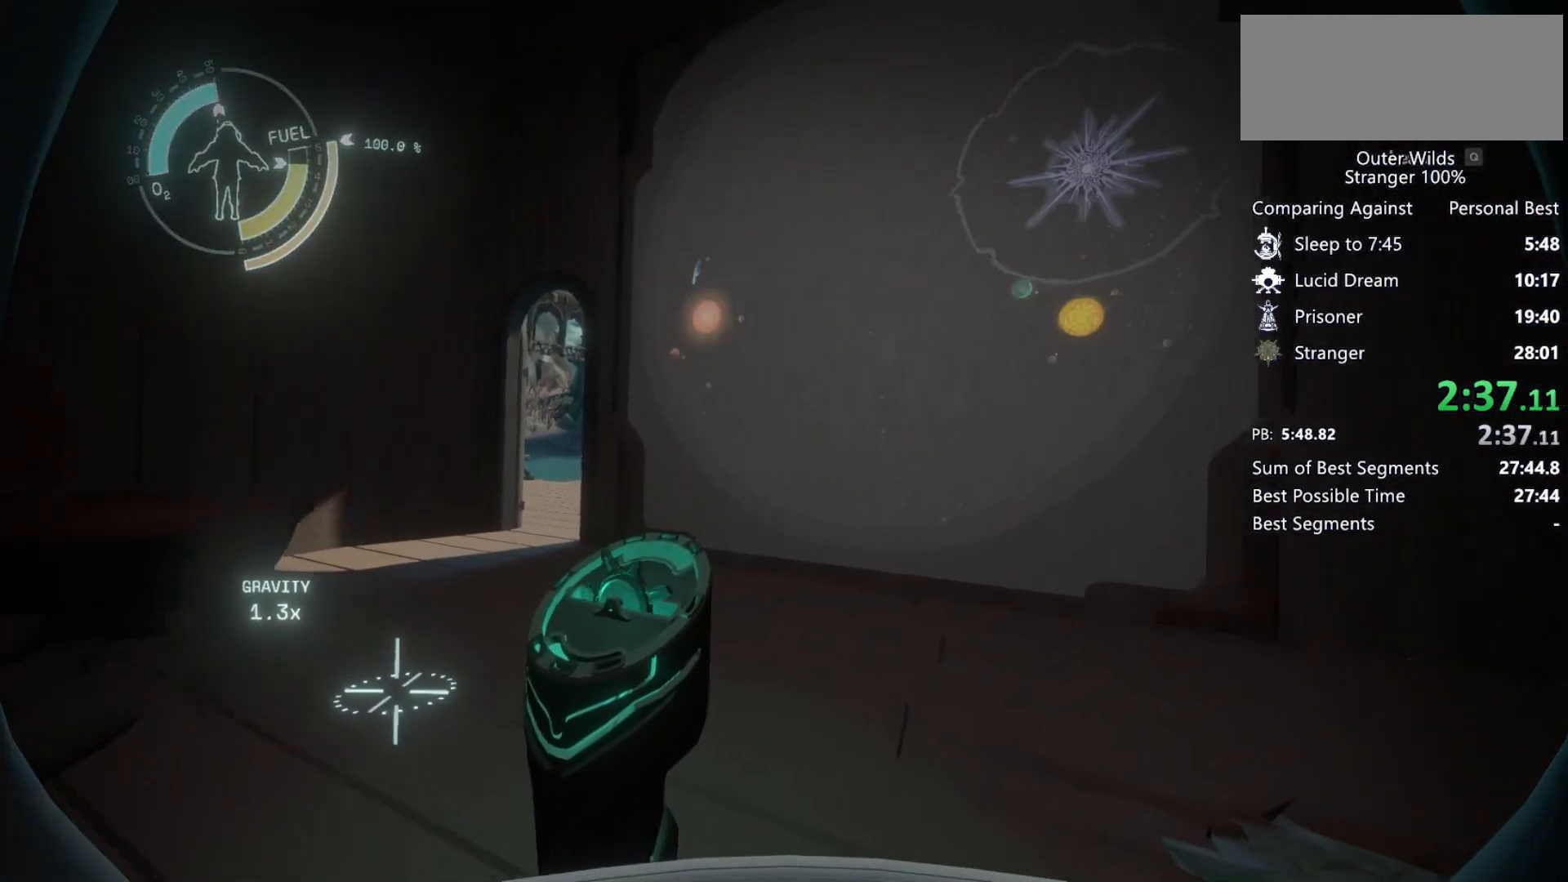
{"keys": [], "mouse": [], "events": [[33, "mouse_right", "up"], [67, "mouse_right", "down"], [100, "mouse_right", "up"], [167, "mouse_right", "down"], [200, "mouse_right", "up"], [267, "mouse_right", "down"], [300, "mouse_right", "up"], [333, "mouse_right", "down"], [400, "mouse_right", "up"], [433, "mouse_right", "down"], [467, "mouse_right", "up"]]}
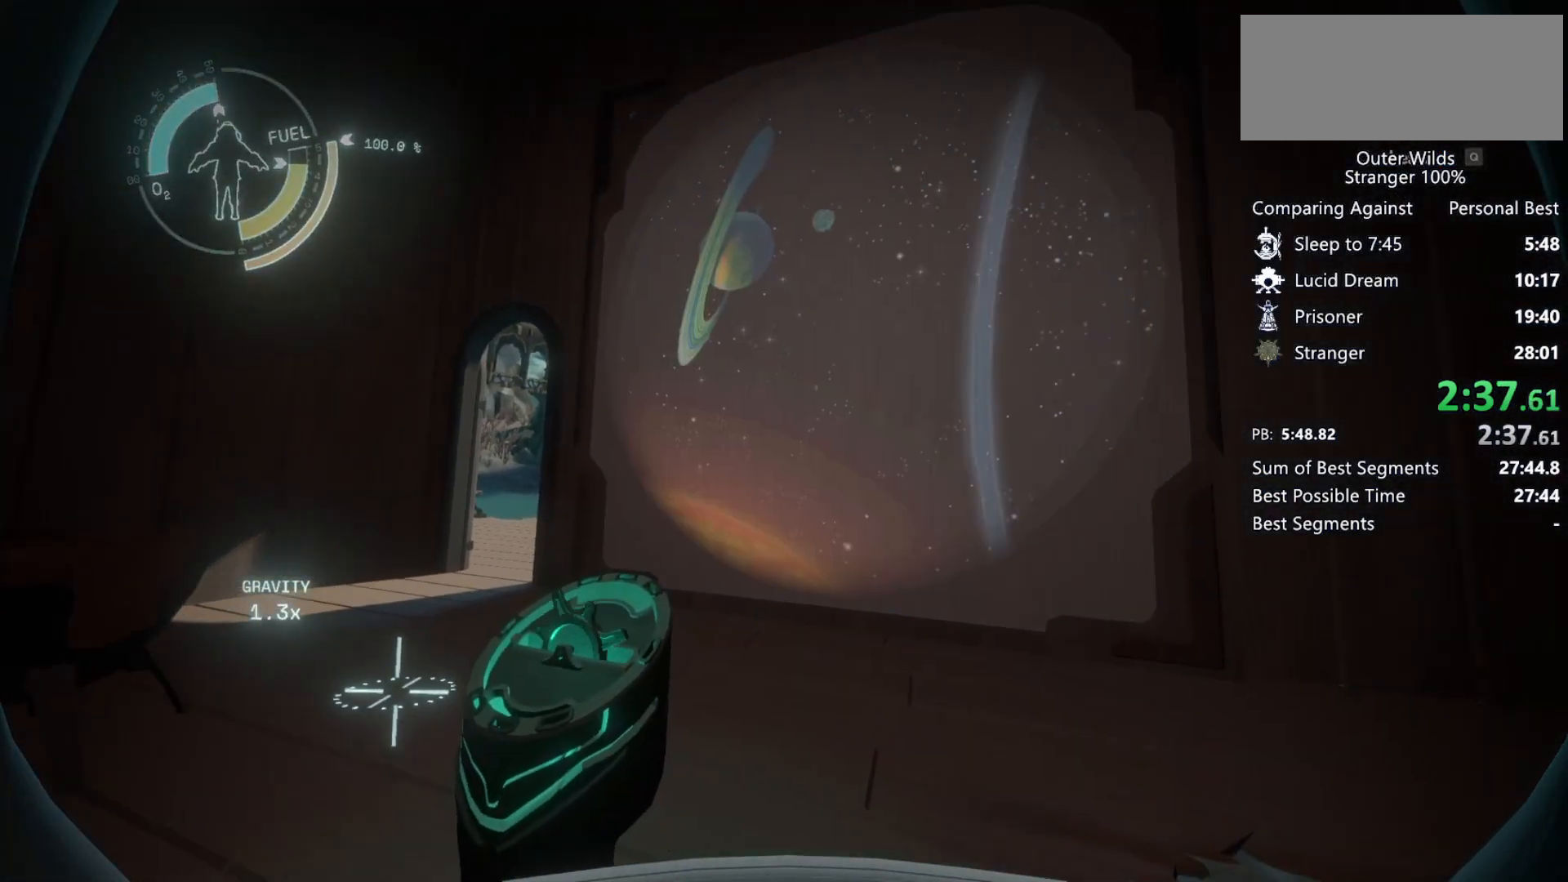
{"keys": [], "mouse": ["right"], "events": [[33, "mouse_right", "down"], [100, "mouse_right", "up"], [133, "mouse_right", "down"], [167, "mouse_right", "up"], [233, "mouse_right", "down"], [267, "mouse_right", "up"], [333, "mouse_right", "down"], [367, "mouse_right", "up"], [433, "mouse_right", "down"], [467, "mouse_right", "up"], [500, "mouse_right", "down"]]}
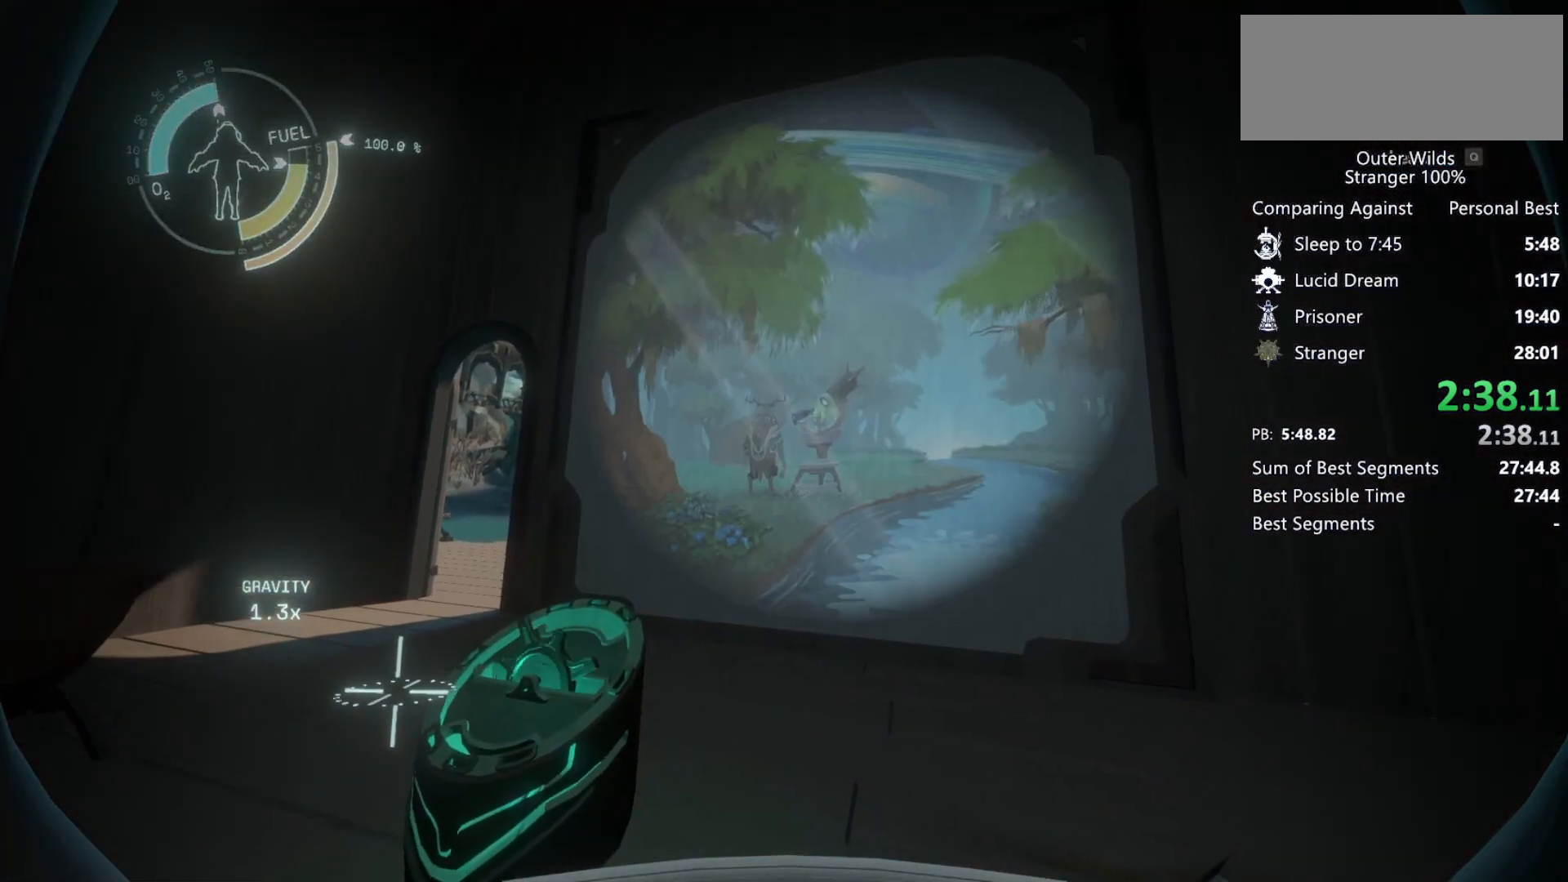
{"keys": [], "mouse": ["right"], "events": [[33, "mouse_right", "up"], [100, "mouse_right", "down"], [167, "mouse_right", "up"], [200, "mouse_right", "down"], [233, "mouse_right", "up"], [267, "mouse_right", "down"], [333, "mouse_right", "up"], [367, "mouse_right", "down"], [433, "mouse_right", "up"], [467, "mouse_right", "down"]]}
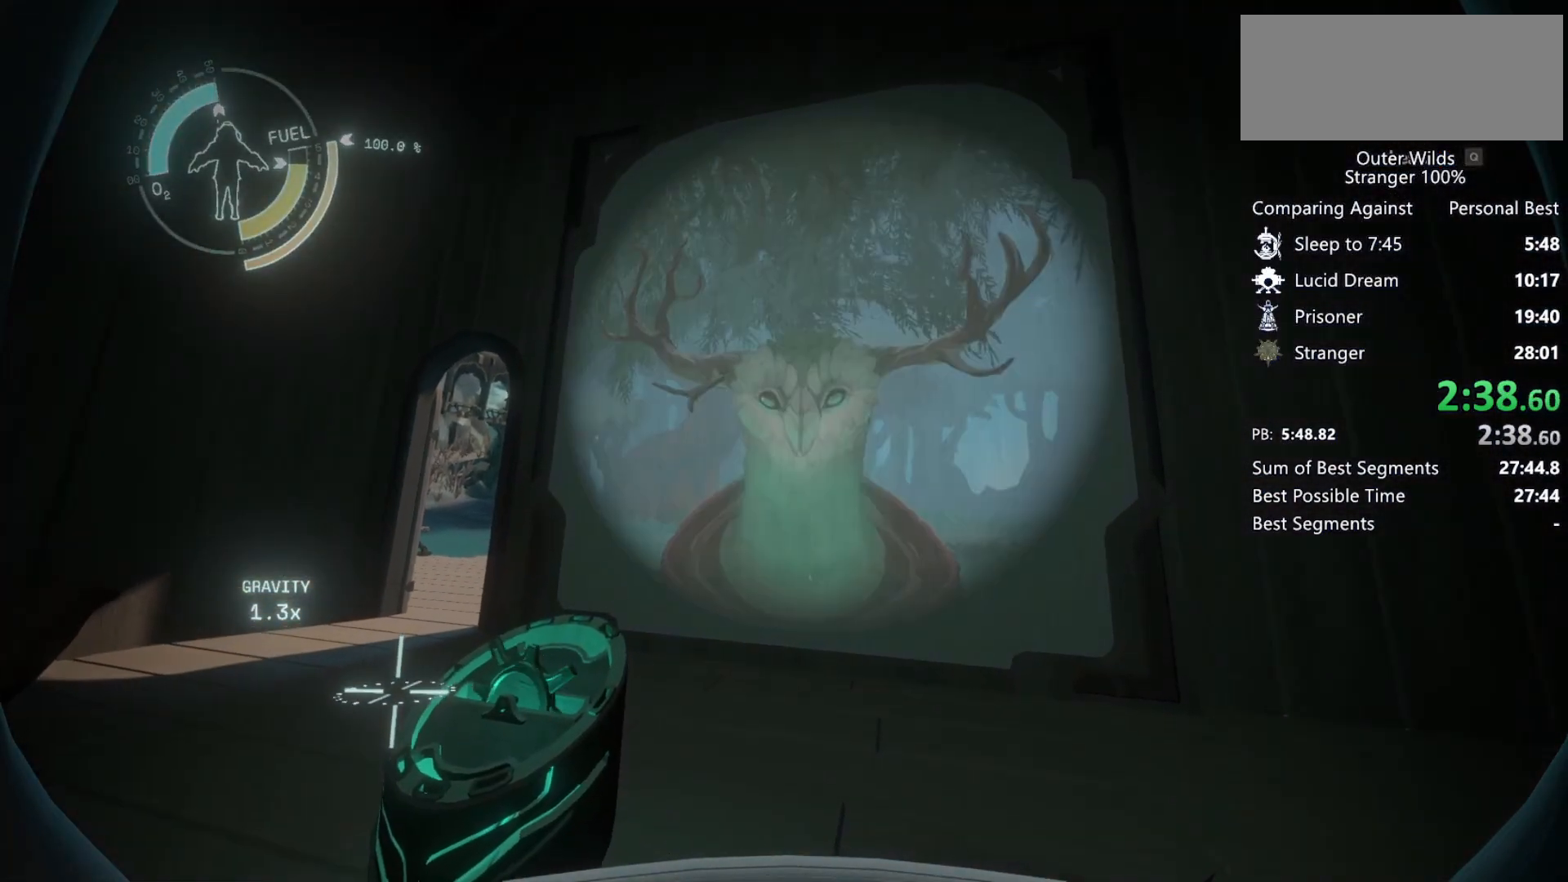
{"keys": [], "mouse": ["right"], "events": [[33, "mouse_right", "up"], [67, "mouse_right", "down"], [100, "mouse_right", "up"], [167, "mouse_right", "down"], [300, "mouse_right", "up"], [333, "mouse_right", "down"], [400, "mouse_right", "up"], [433, "mouse_right", "down"], [467, "mouse_right", "up"], [500, "mouse_right", "down"]]}
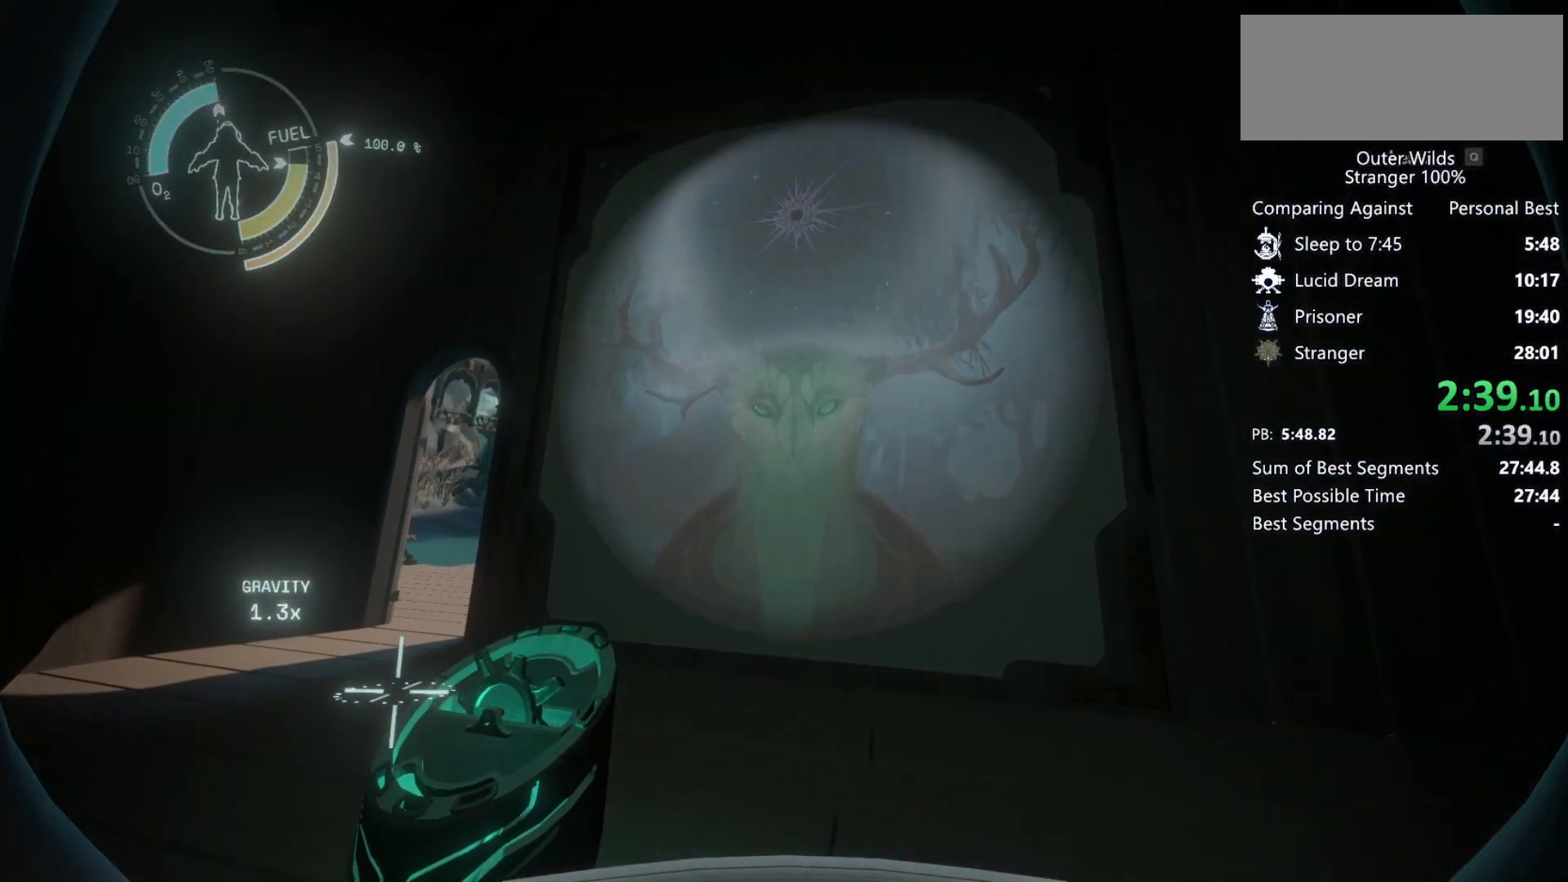
{"keys": [], "mouse": [], "events": [[67, "mouse_right", "up"], [100, "mouse_right", "down"], [133, "mouse_right", "up"], [200, "mouse_right", "down"], [300, "mouse_right", "up"], [367, "mouse_right", "down"], [500, "mouse_right", "up"]]}
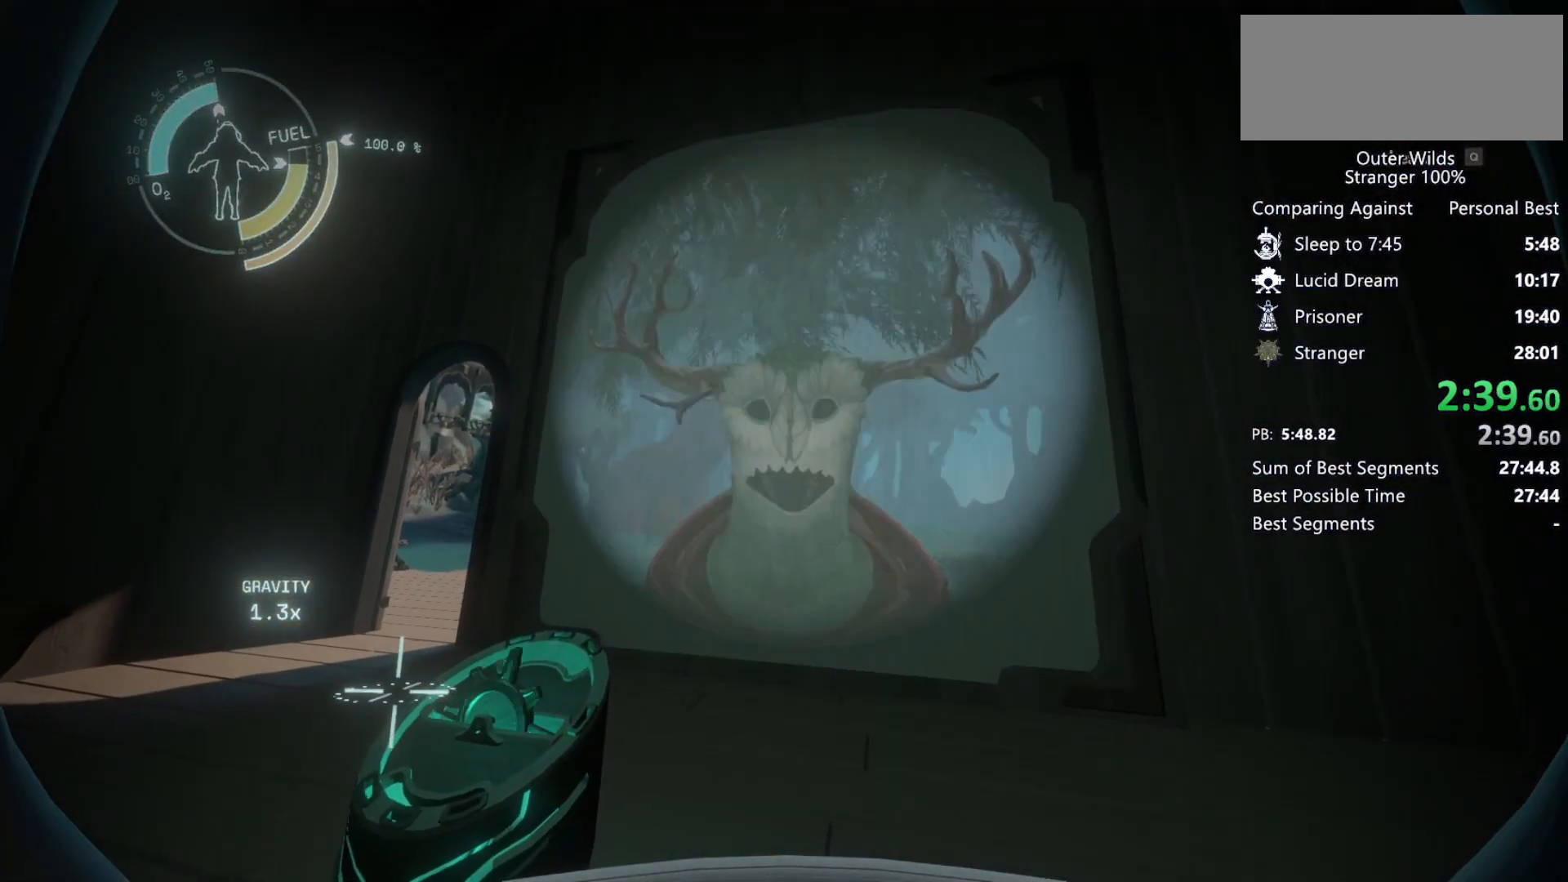
{"keys": [], "mouse": [], "events": [[33, "mouse_right", "down"], [100, "mouse_right", "up"], [133, "mouse_right", "down"], [167, "mouse_right", "up"], [200, "mouse_right", "down"], [267, "mouse_right", "up"], [300, "mouse_right", "down"], [333, "mouse_right", "up"], [400, "mouse_right", "down"], [433, "mouse_right", "up"], [467, "mouse_right", "down"], [500, "mouse_right", "up"]]}
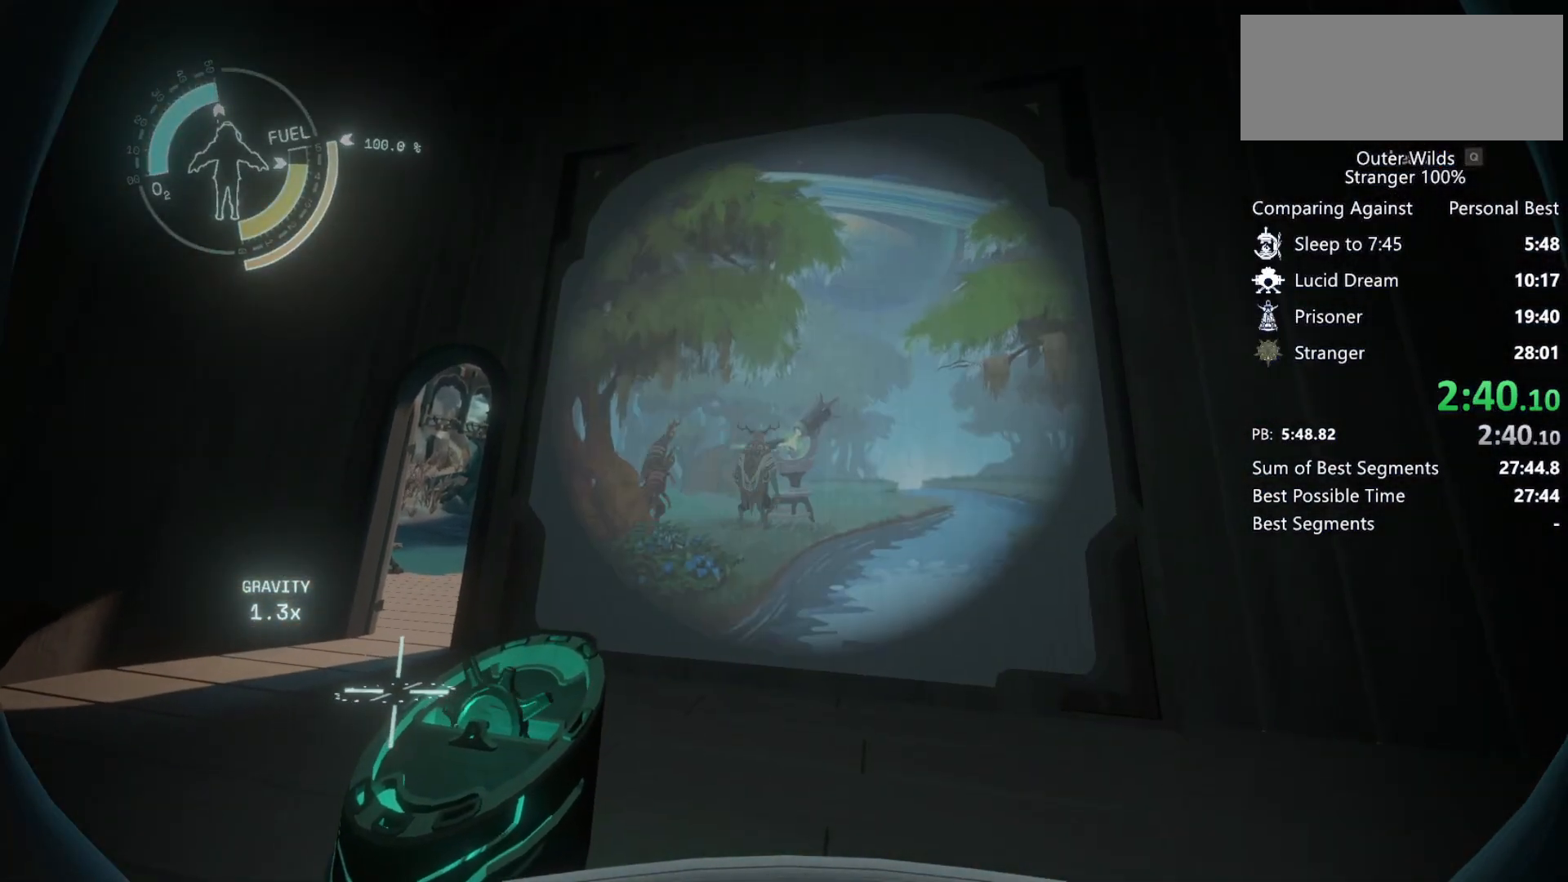
{"keys": [], "mouse": [], "events": [[67, "mouse_right", "down"], [133, "mouse_right", "up"], [167, "mouse_right", "down"], [200, "mouse_right", "up"], [267, "mouse_right", "down"], [300, "mouse_right", "up"], [367, "mouse_right", "down"], [400, "mouse_right", "up"], [467, "mouse_right", "down"], [500, "mouse_right", "up"]]}
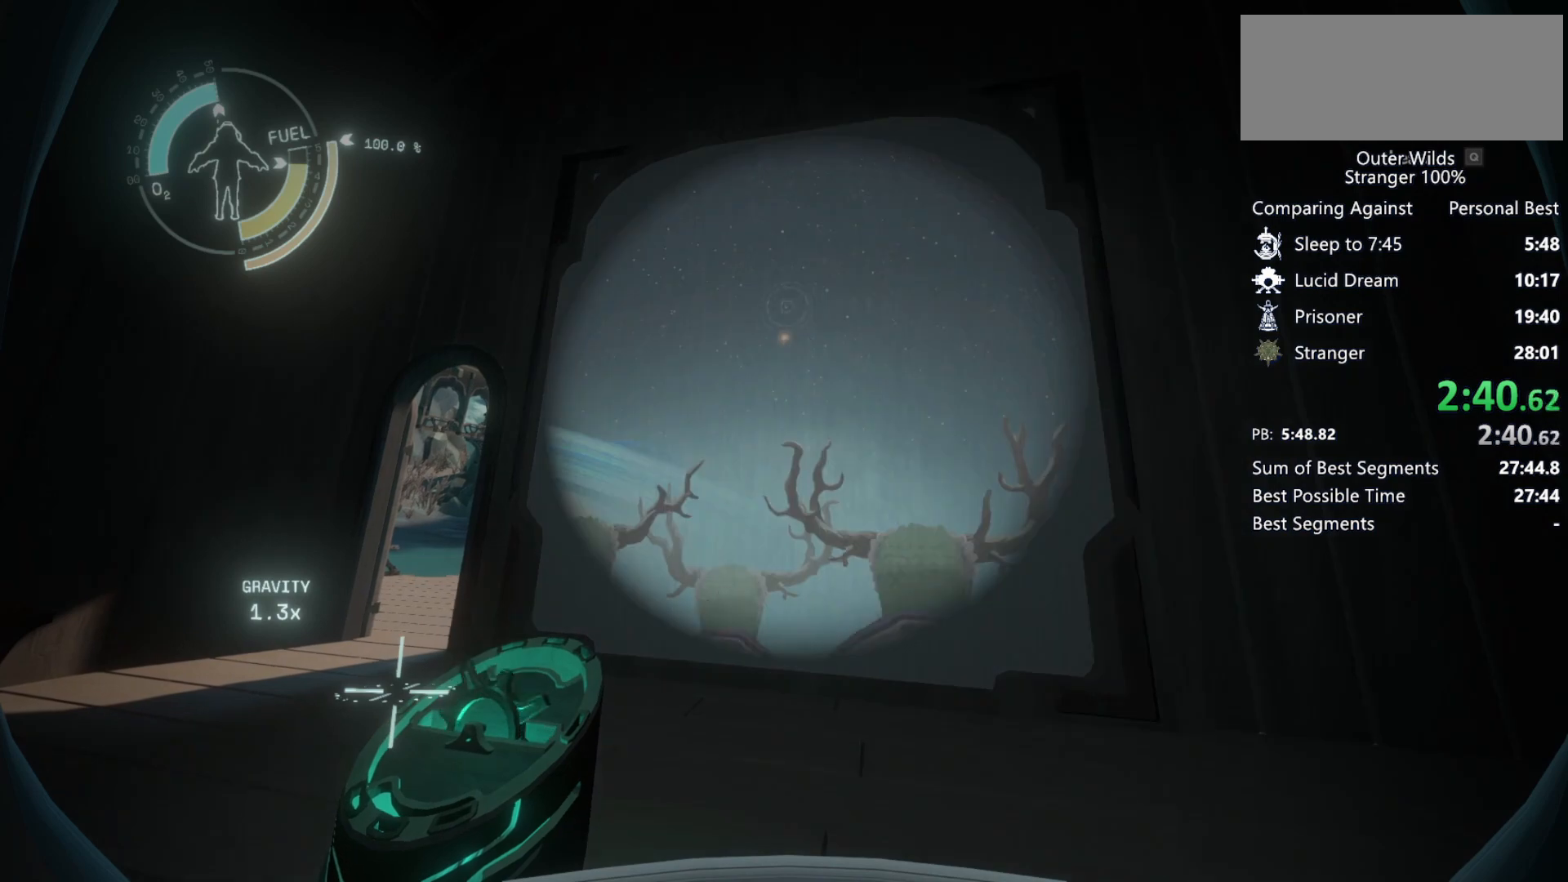
{"keys": [], "mouse": [], "events": [[67, "mouse_right", "down"], [100, "mouse_right", "up"], [133, "mouse_right", "down"], [200, "mouse_right", "up"], [267, "mouse_right", "down"], [300, "mouse_right", "up"], [333, "mouse_right", "down"], [367, "mouse_right", "up"], [467, "mouse_right", "down"], [500, "mouse_right", "up"]]}
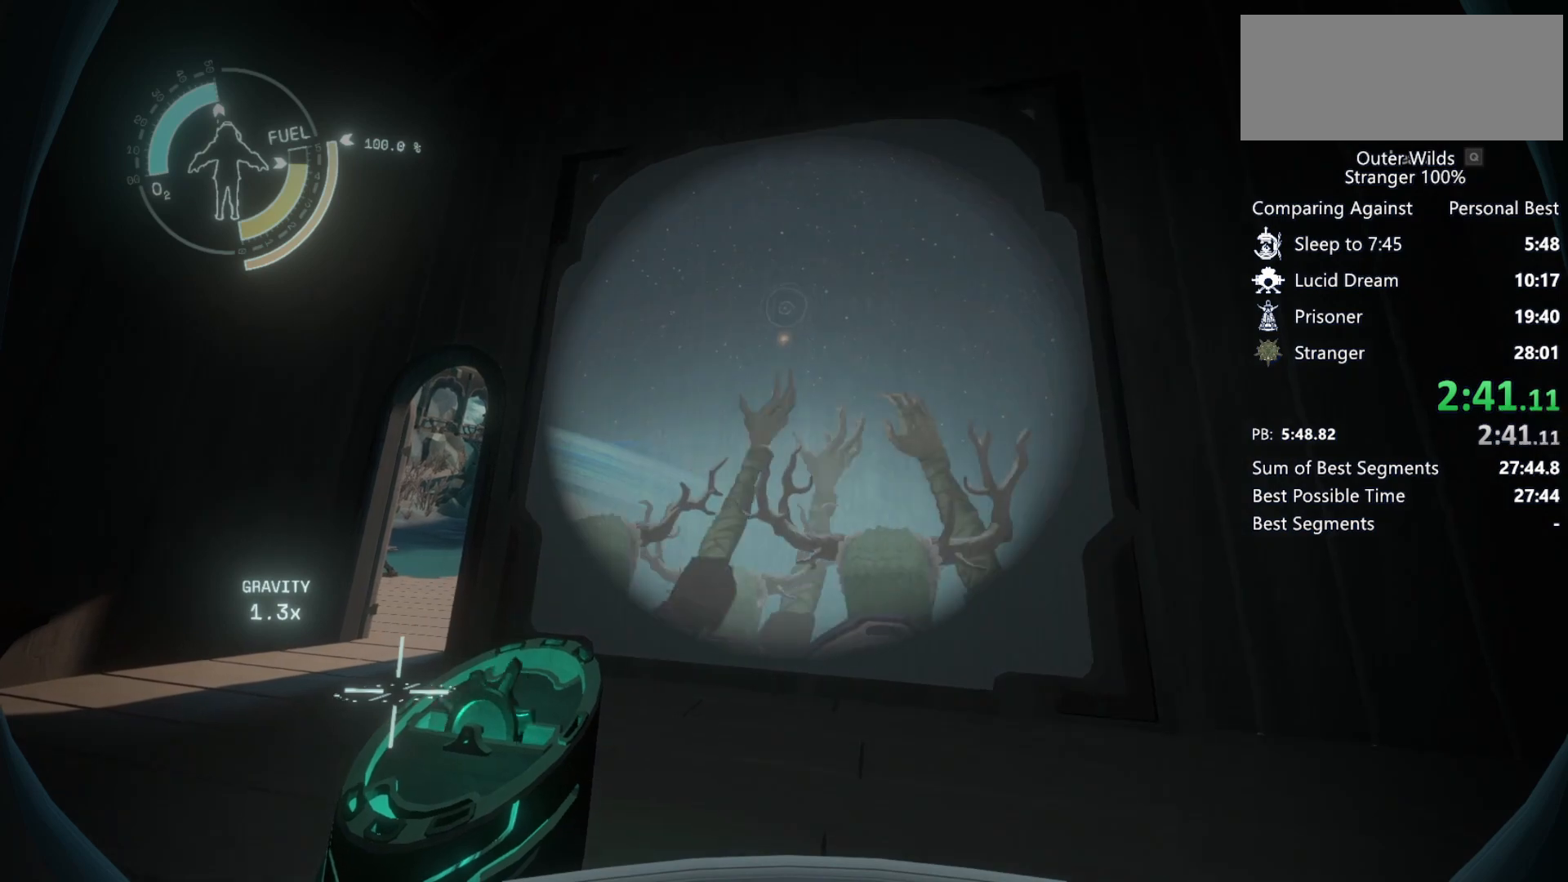
{"keys": [], "mouse": [], "events": [[33, "mouse_right", "down"], [100, "mouse_right", "up"], [133, "mouse_right", "down"], [200, "mouse_right", "up"], [233, "mouse_right", "down"], [300, "mouse_right", "up"], [333, "mouse_right", "down"], [400, "mouse_right", "up"], [433, "mouse_right", "down"], [500, "mouse_right", "up"]]}
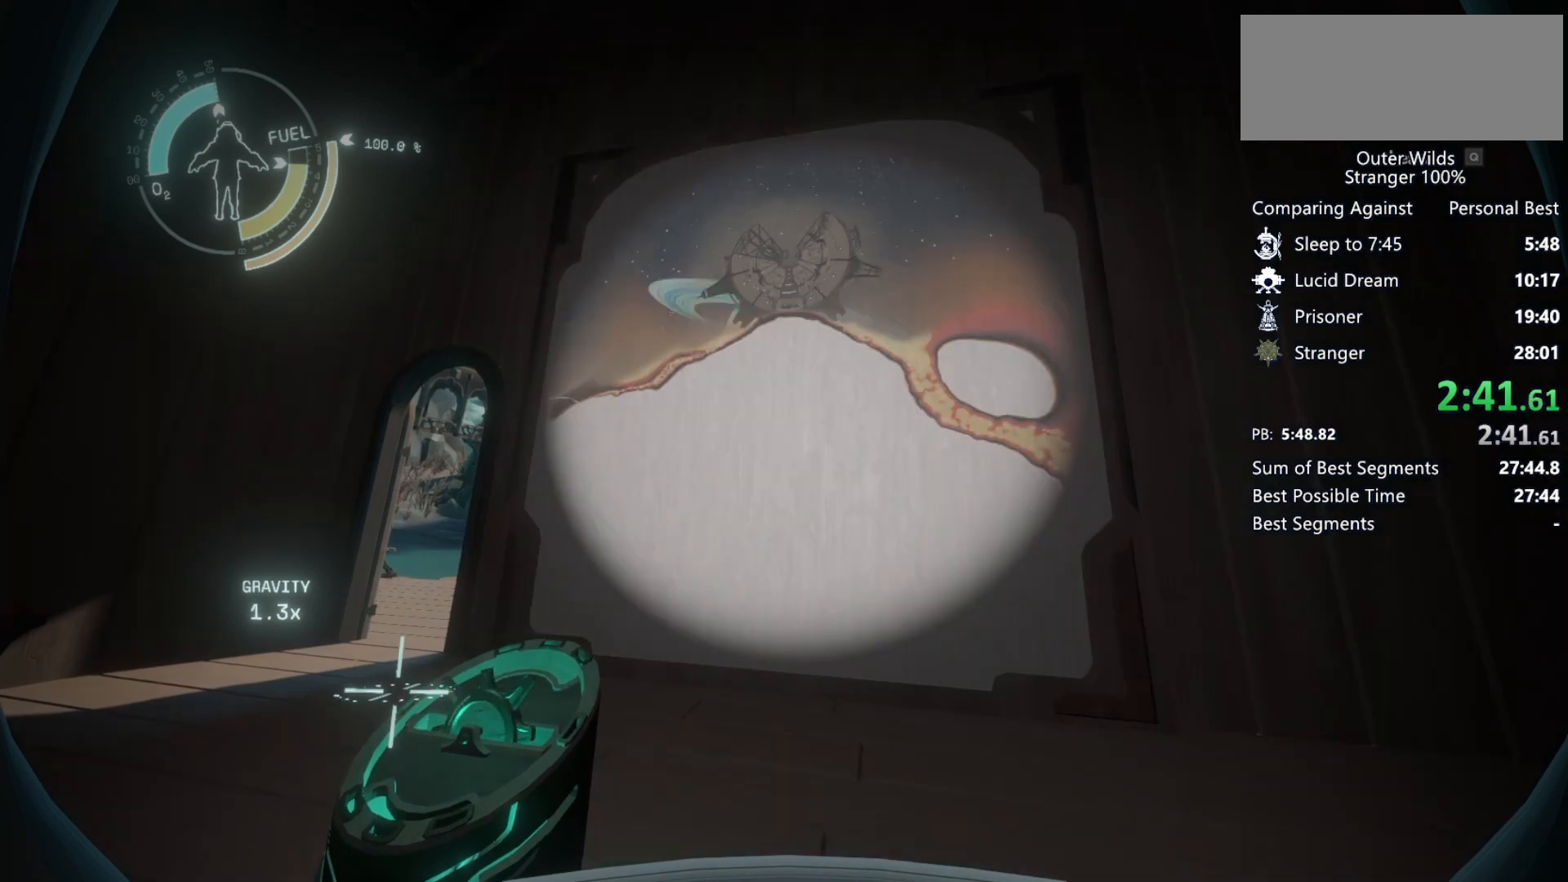
{"keys": [], "mouse": [], "events": [[33, "mouse_right", "down"], [100, "mouse_right", "up"], [133, "mouse_right", "down"], [167, "mouse_right", "up"], [267, "mouse_right", "down"], [300, "mouse_right", "up"], [333, "mouse_right", "down"], [400, "mouse_right", "up"], [433, "mouse_right", "down"], [500, "mouse_right", "up"]]}
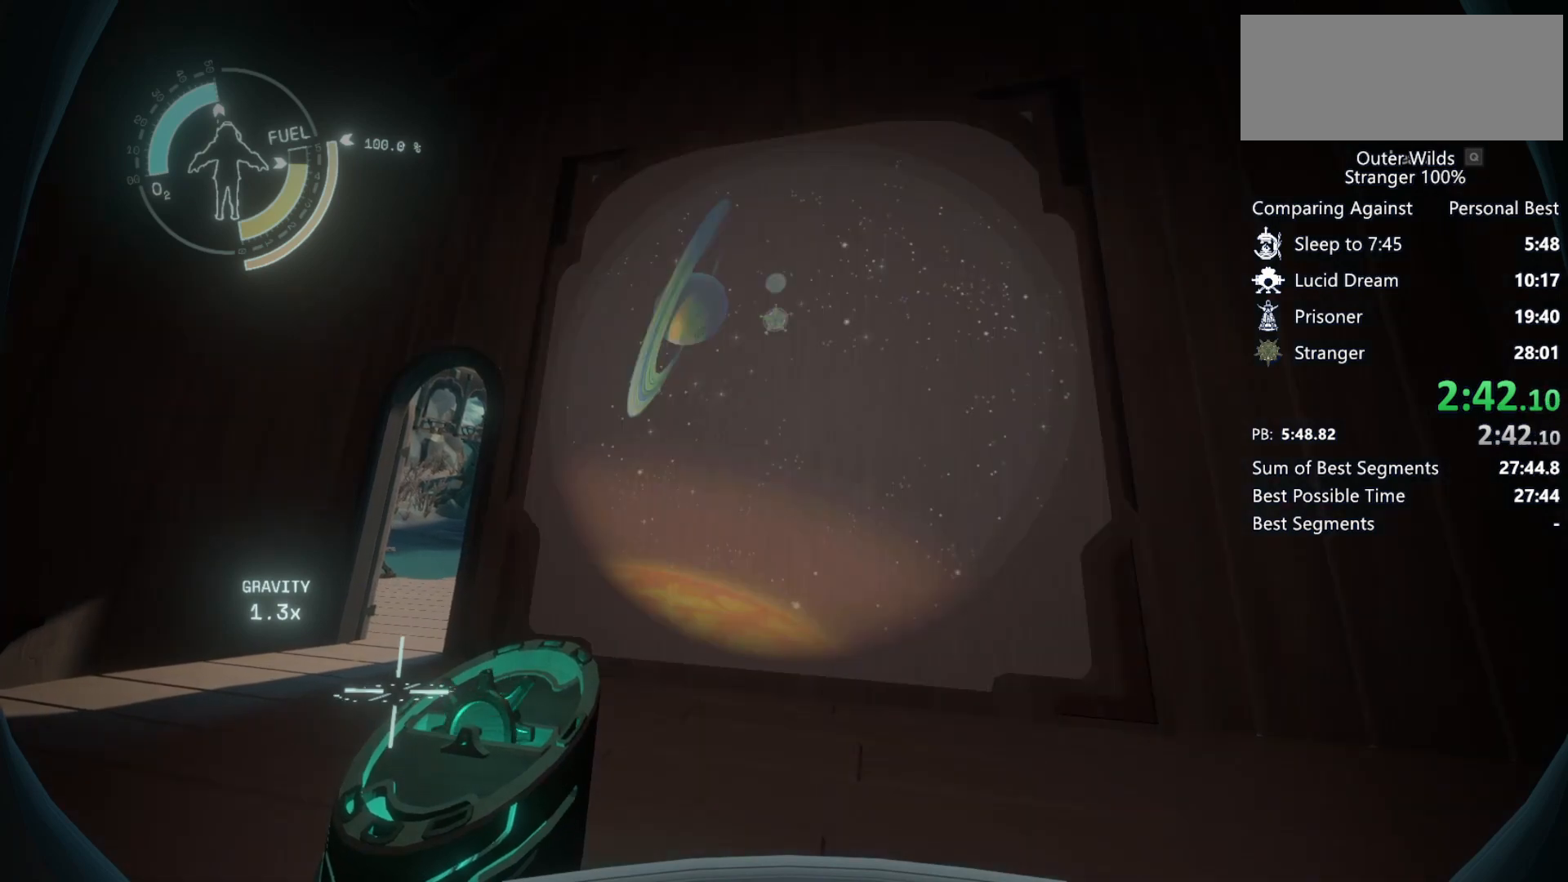
{"keys": [], "mouse": ["right"], "events": [[67, "mouse_right", "down"], [100, "mouse_right", "up"], [167, "mouse_right", "down"], [200, "mouse_right", "up"], [233, "mouse_right", "down"], [300, "mouse_right", "up"], [333, "mouse_right", "down"], [400, "mouse_right", "up"], [500, "mouse_right", "down"]]}
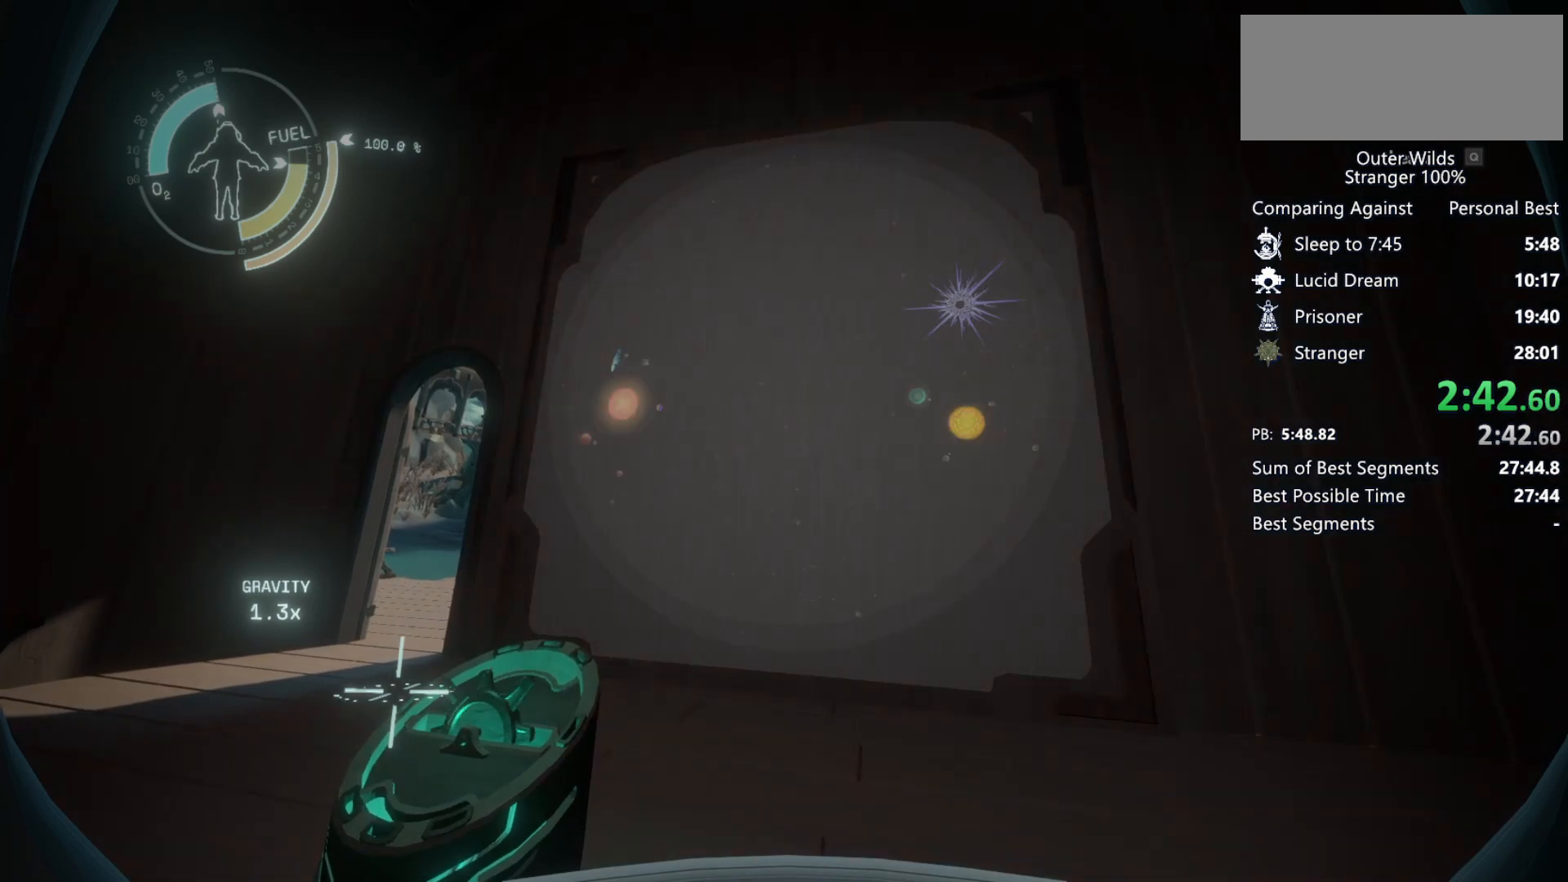
{"keys": [], "mouse": [], "events": [[33, "mouse_right", "up"], [133, "mouse_right", "down"], [167, "mouse_right", "up"], [267, "mouse_right", "down"], [333, "mouse_right", "up"], [400, "mouse_right", "down"], [467, "mouse_right", "up"]]}
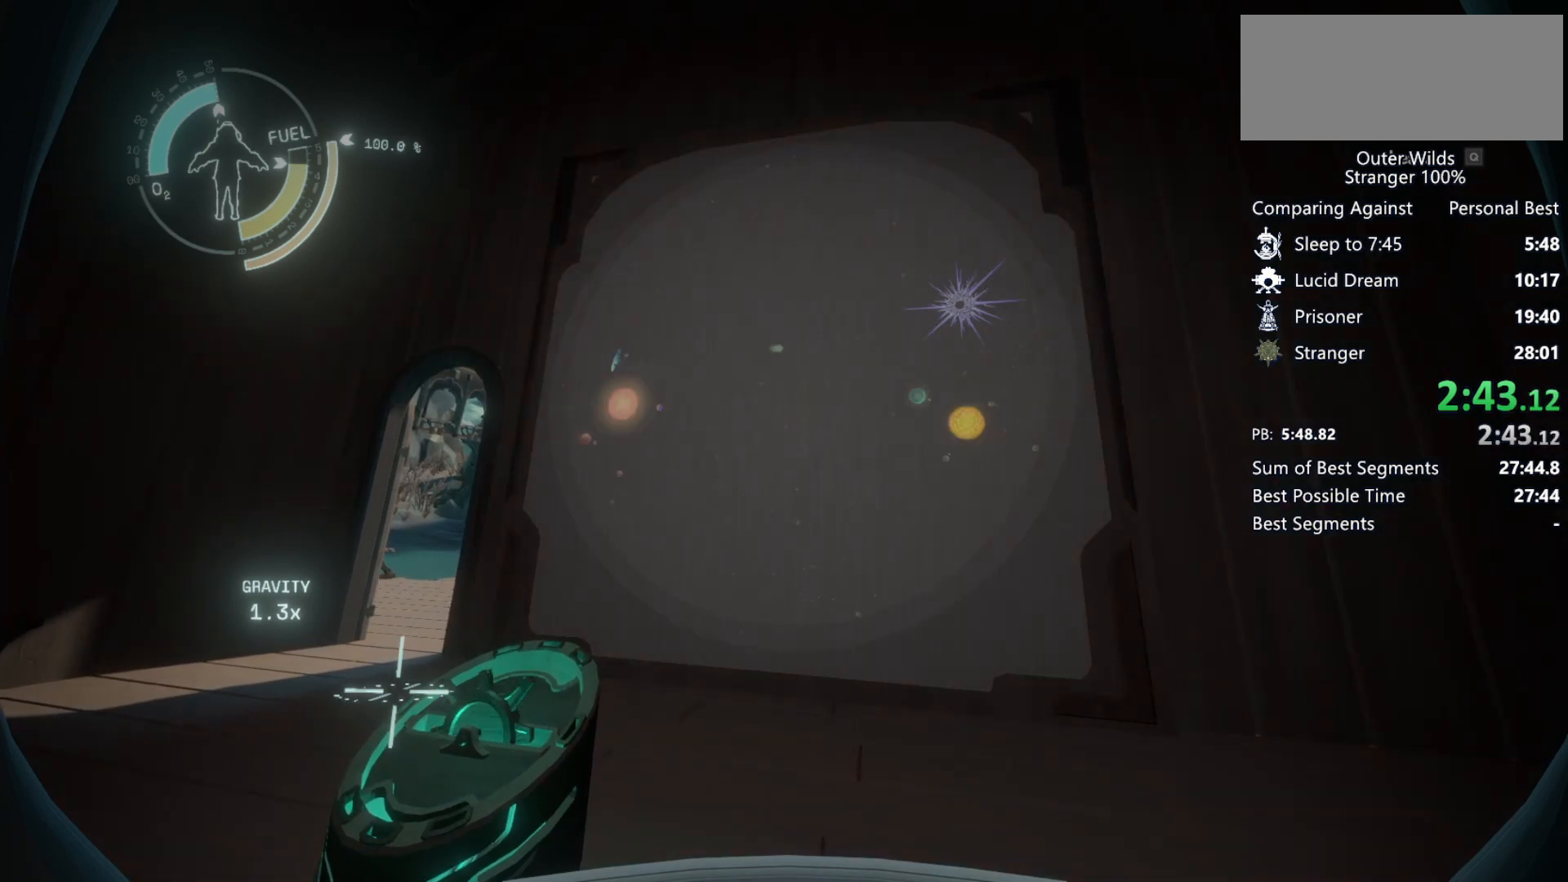
{"keys": [], "mouse": [], "events": [[33, "mouse_right", "down"], [133, "mouse_right", "up"], [167, "mouse_right", "down"], [233, "mouse_right", "up"], [367, "mouse_right", "down"], [433, "mouse_right", "up"]]}
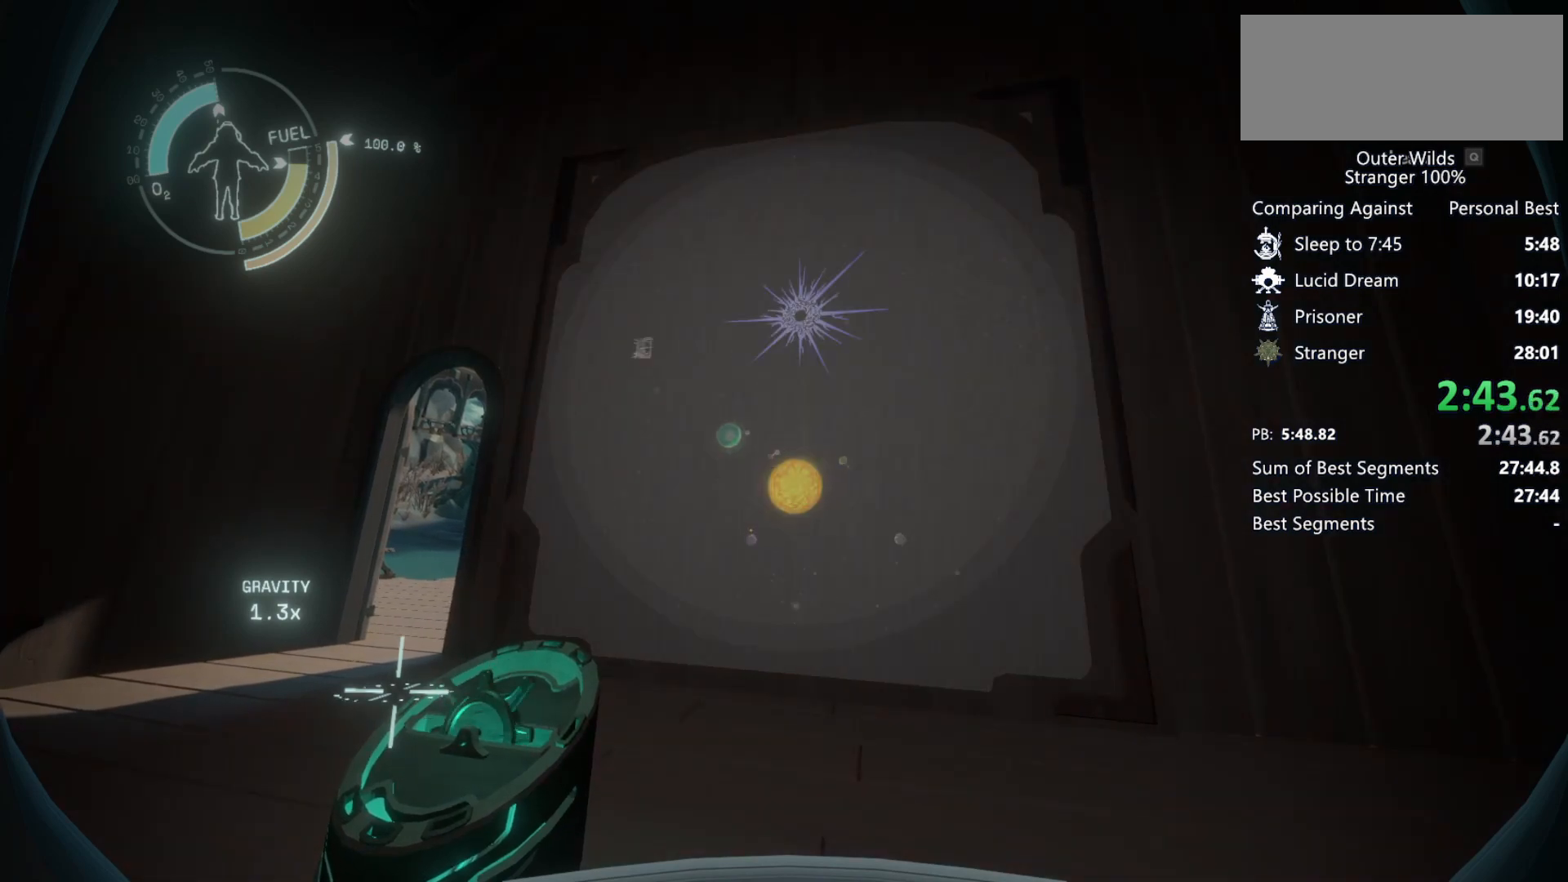
{"keys": [], "mouse": [], "events": [[33, "mouse_right", "down"], [67, "mouse_right", "up"], [167, "mouse_right", "down"], [200, "mouse_right", "up"], [300, "mouse_right", "down"], [367, "mouse_right", "up"], [433, "mouse_right", "down"], [500, "mouse_right", "up"]]}
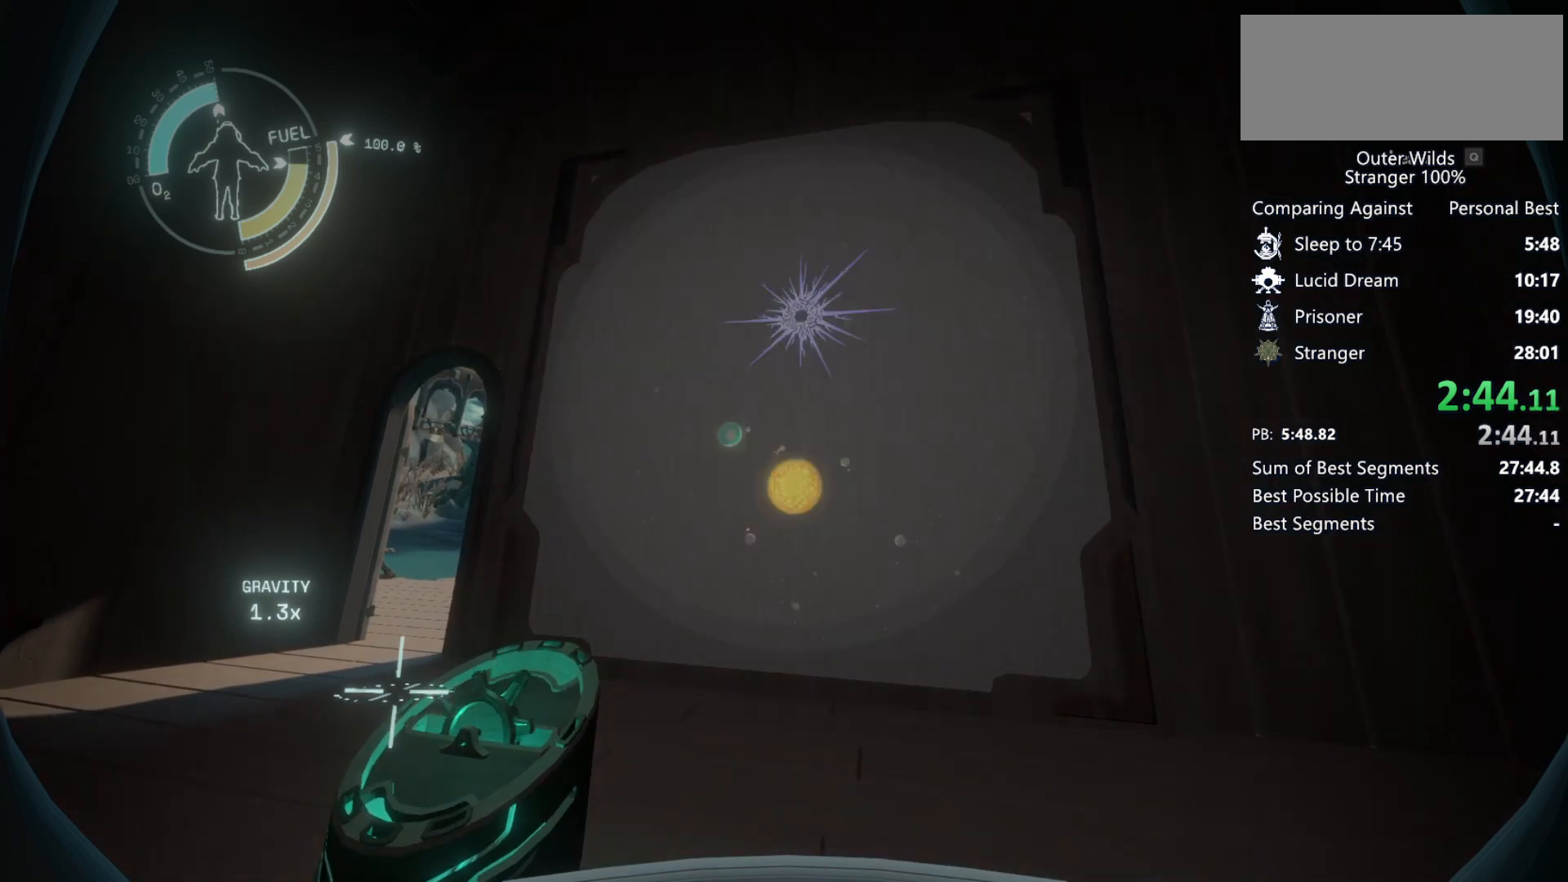
{"keys": ["space"], "mouse": [], "events": [[67, "mouse_right", "down"], [100, "q", "down"], [133, "mouse_right", "up"], [200, "q", "up"], [400, "space", "down"]]}
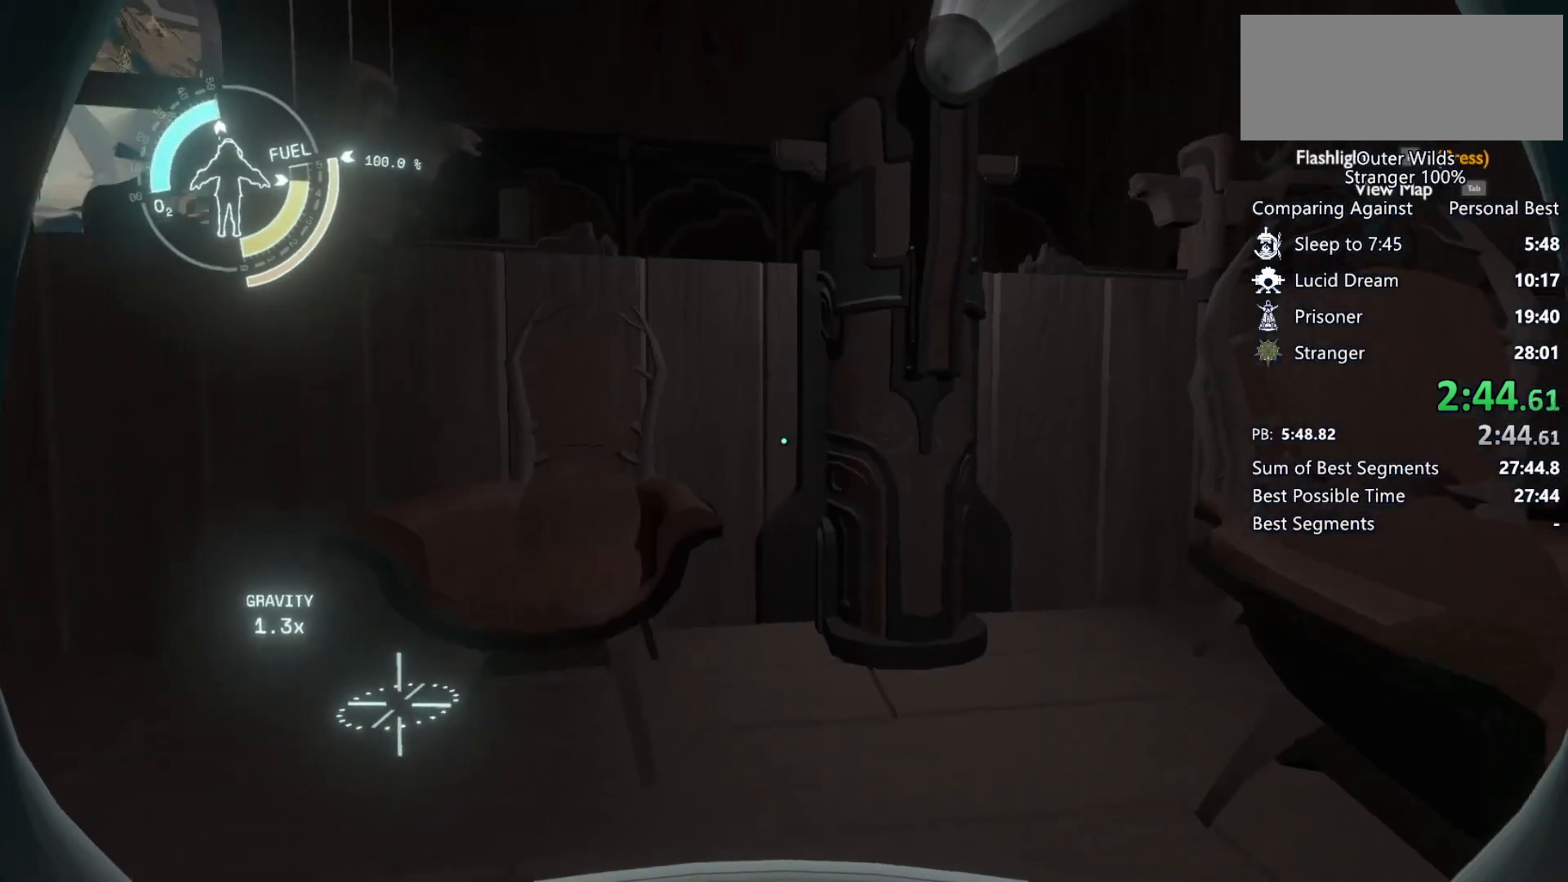
{"keys": ["a", "shift", "w"], "mouse": [], "events": [[33, "space", "up"], [67, "shift", "down"], [67, "w", "down"], [167, "space", "down"], [333, "a", "down"], [500, "space", "up"]]}